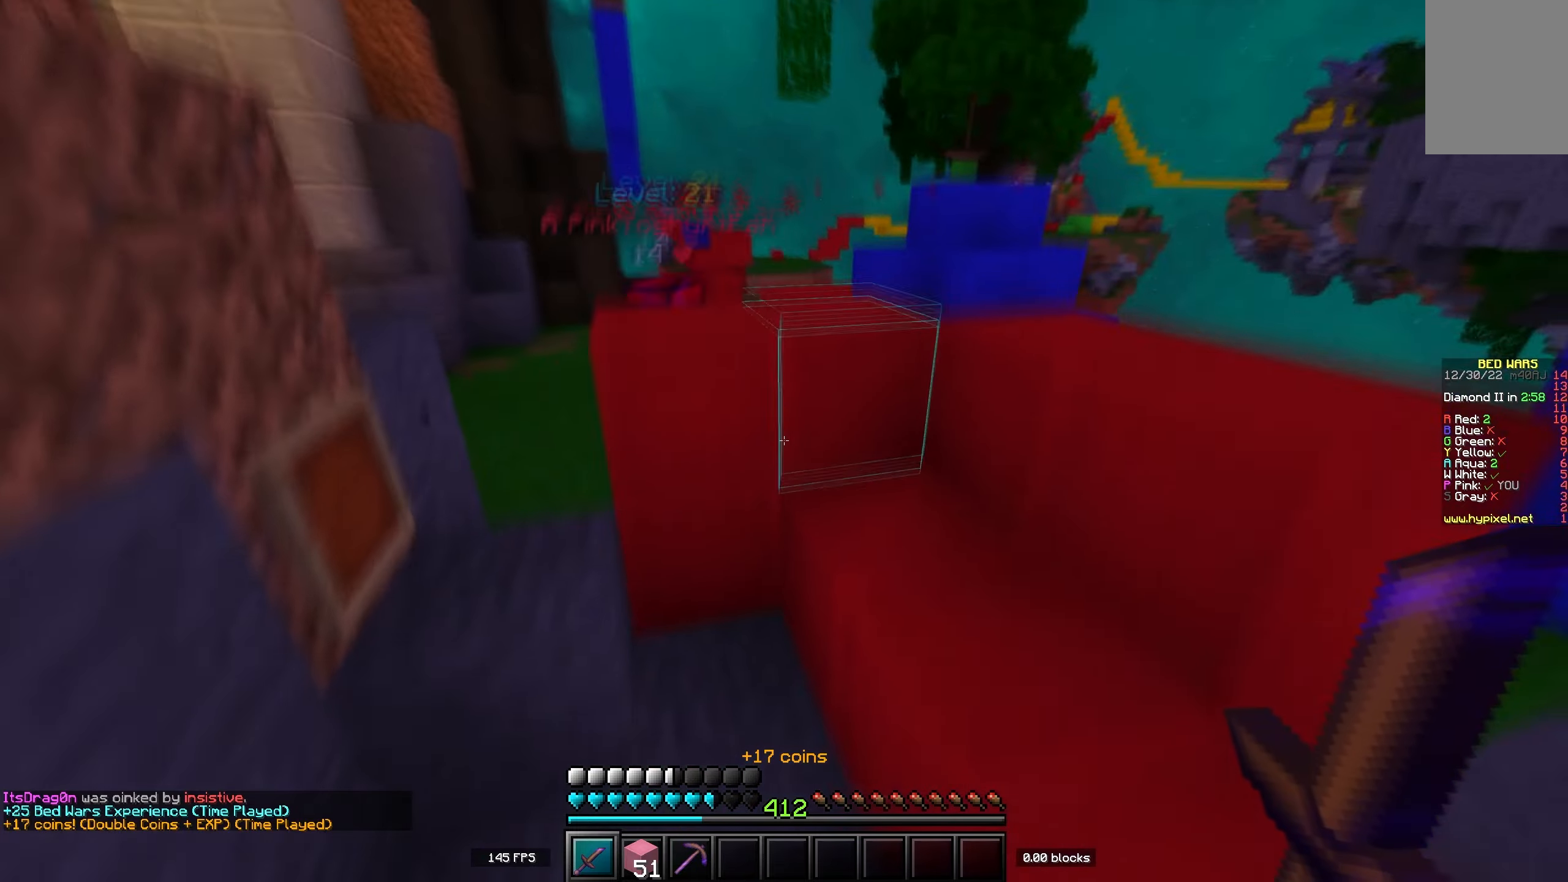
Gameplay with keyboard; each line is a JSON object with the keys held at the frame after it. "events" lists presses ("down") and releases ("up") of "a", "d", "s", "space" and "w" between this image and that frame as [ms after this image, input, new state], when the widget could be followed in between. No other keys are recorded. Mouse input is not recorded.
{"keys": ["a", "space", "w"], "events": [[233, "space", "down"]]}
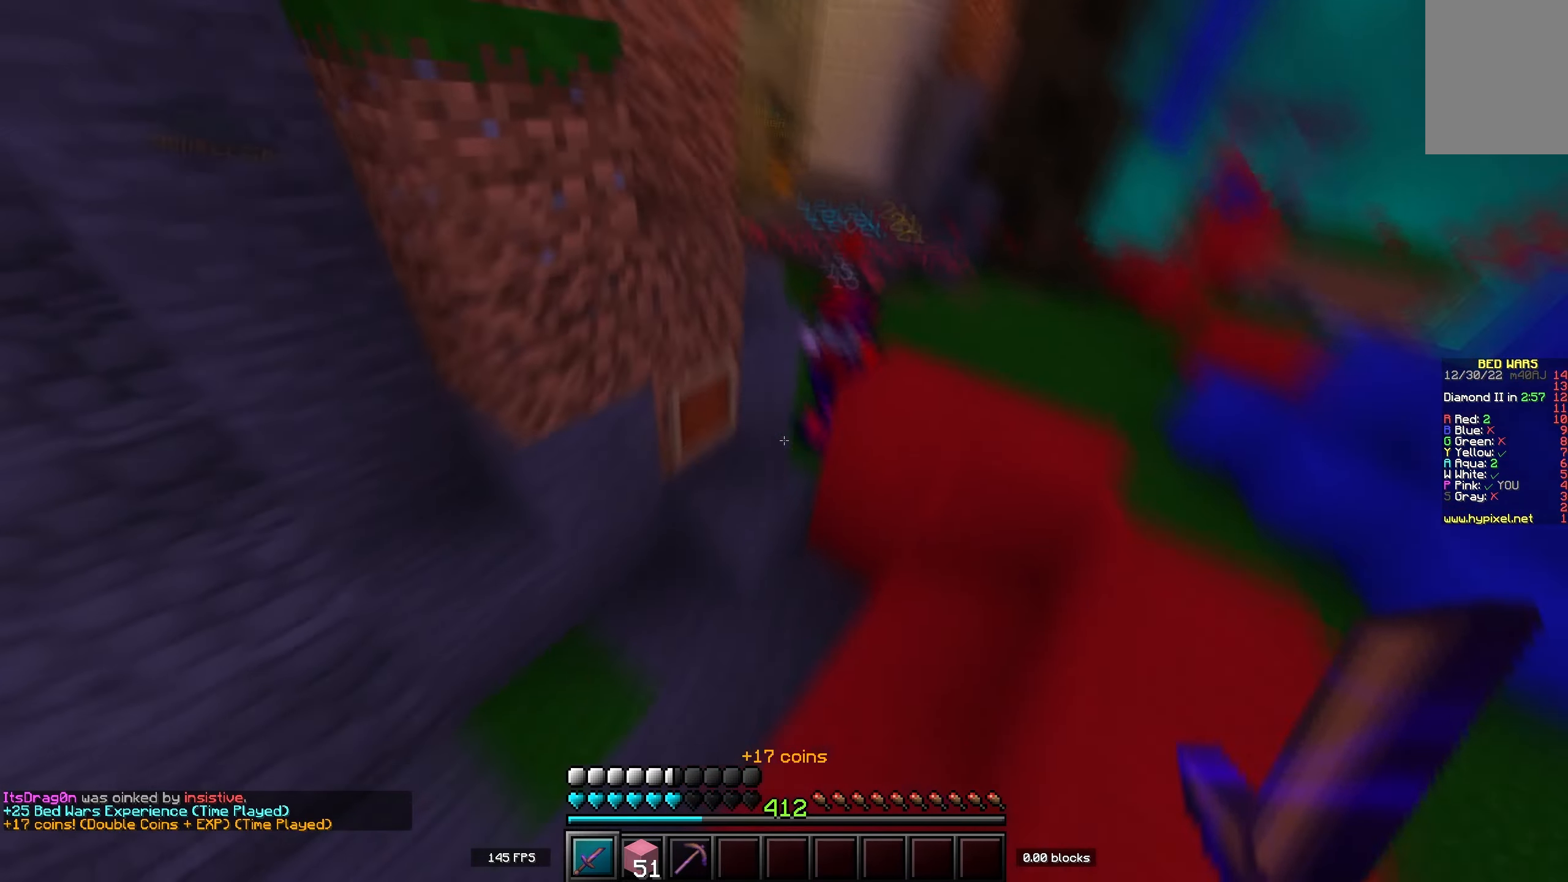
{"keys": ["w"], "events": [[17, "space", "up"], [167, "a", "up"]]}
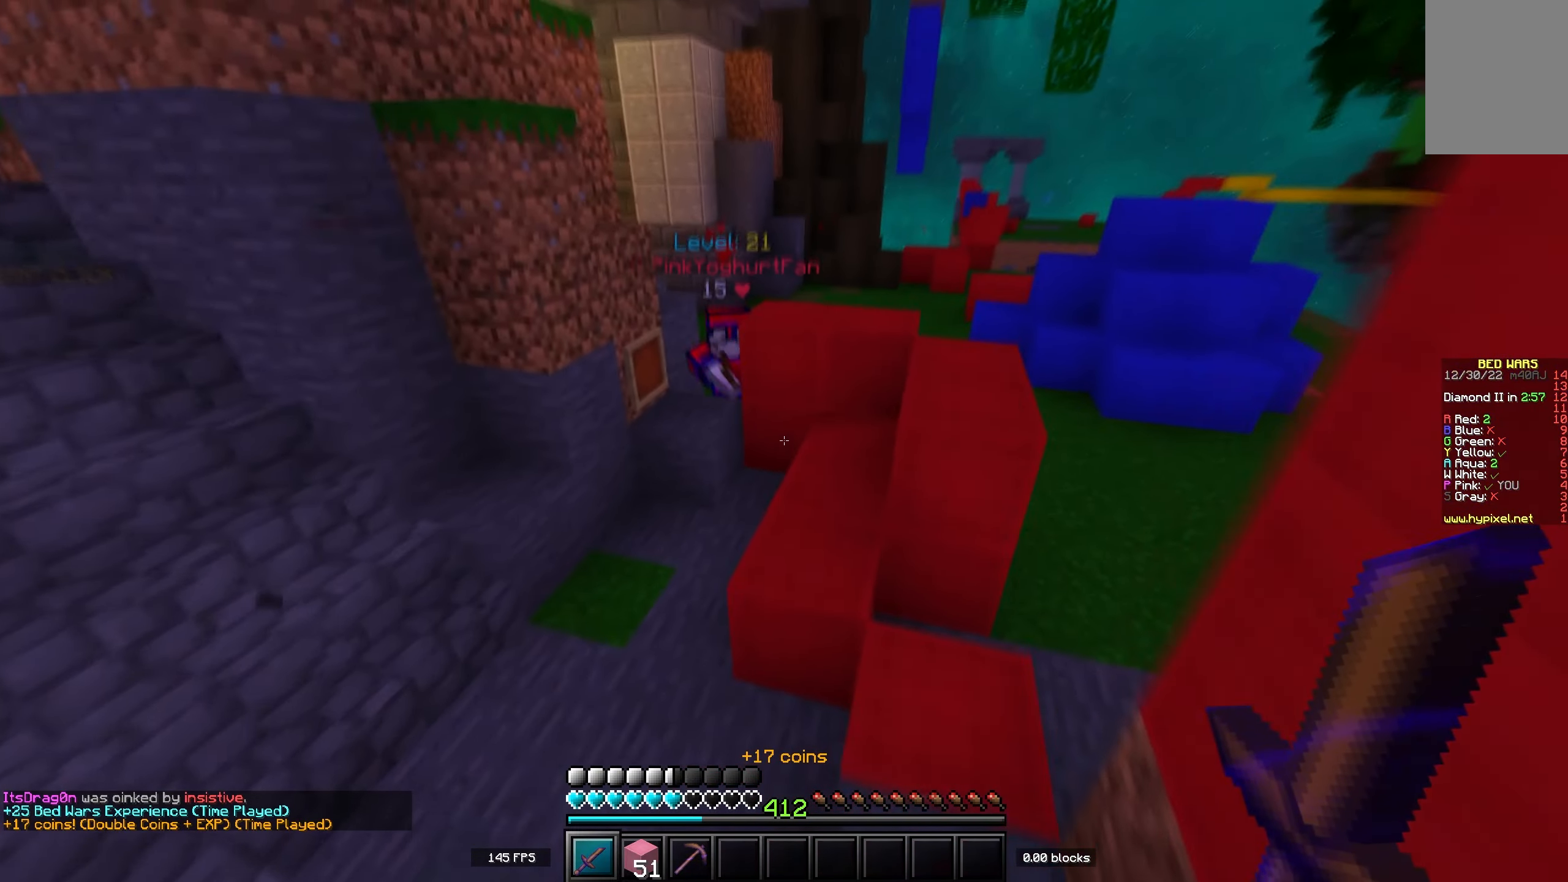
{"keys": ["a", "d", "w"], "events": [[150, "d", "down"], [450, "a", "down"]]}
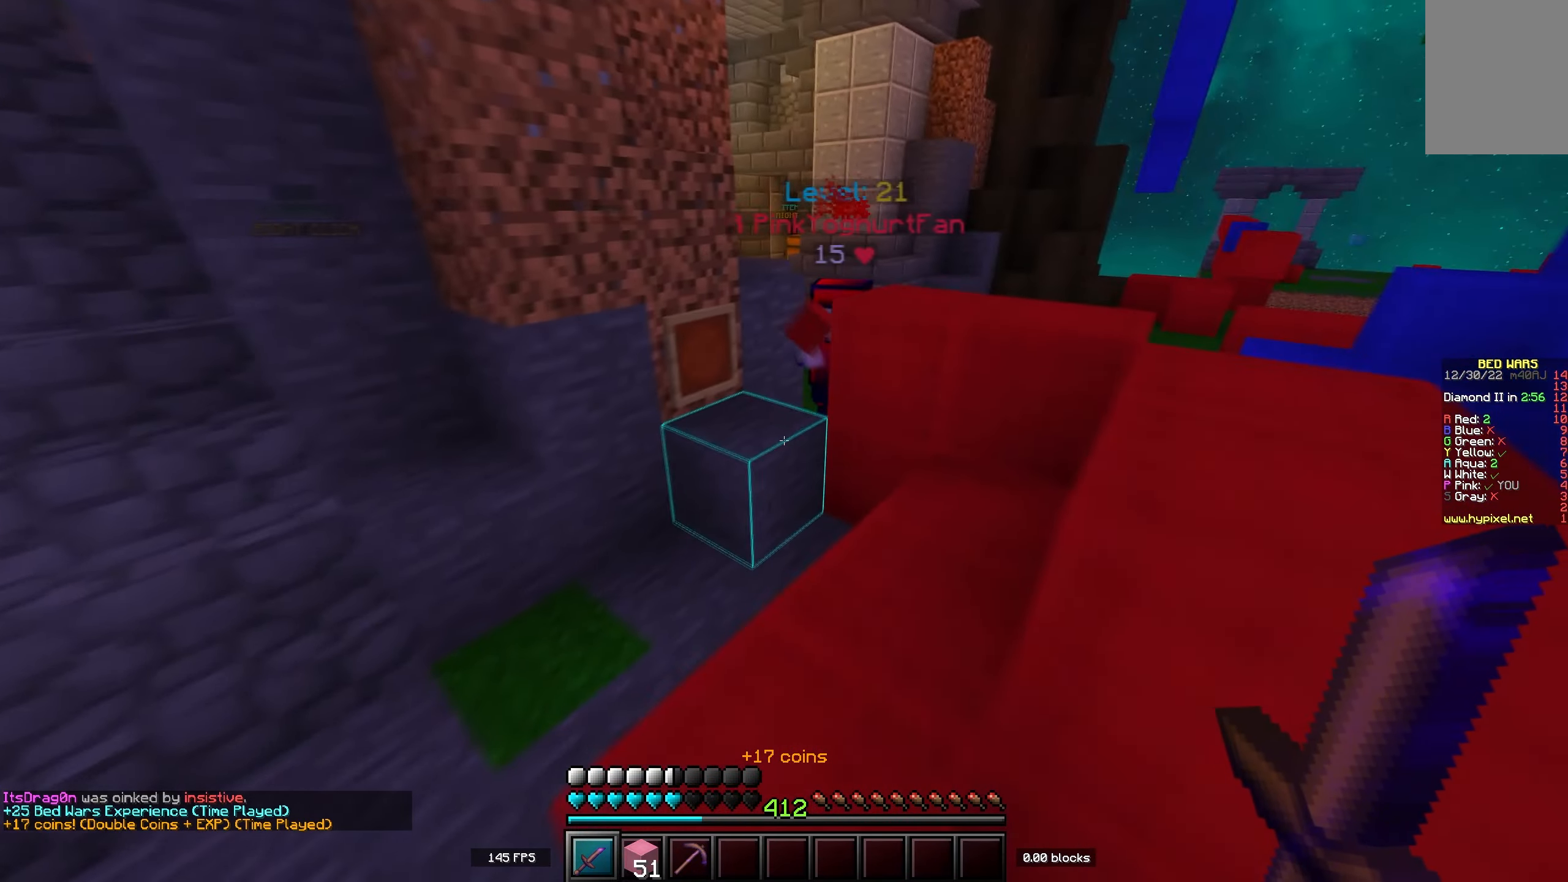
{"keys": ["d", "w"], "events": [[17, "d", "up"], [350, "a", "up"], [350, "d", "down"]]}
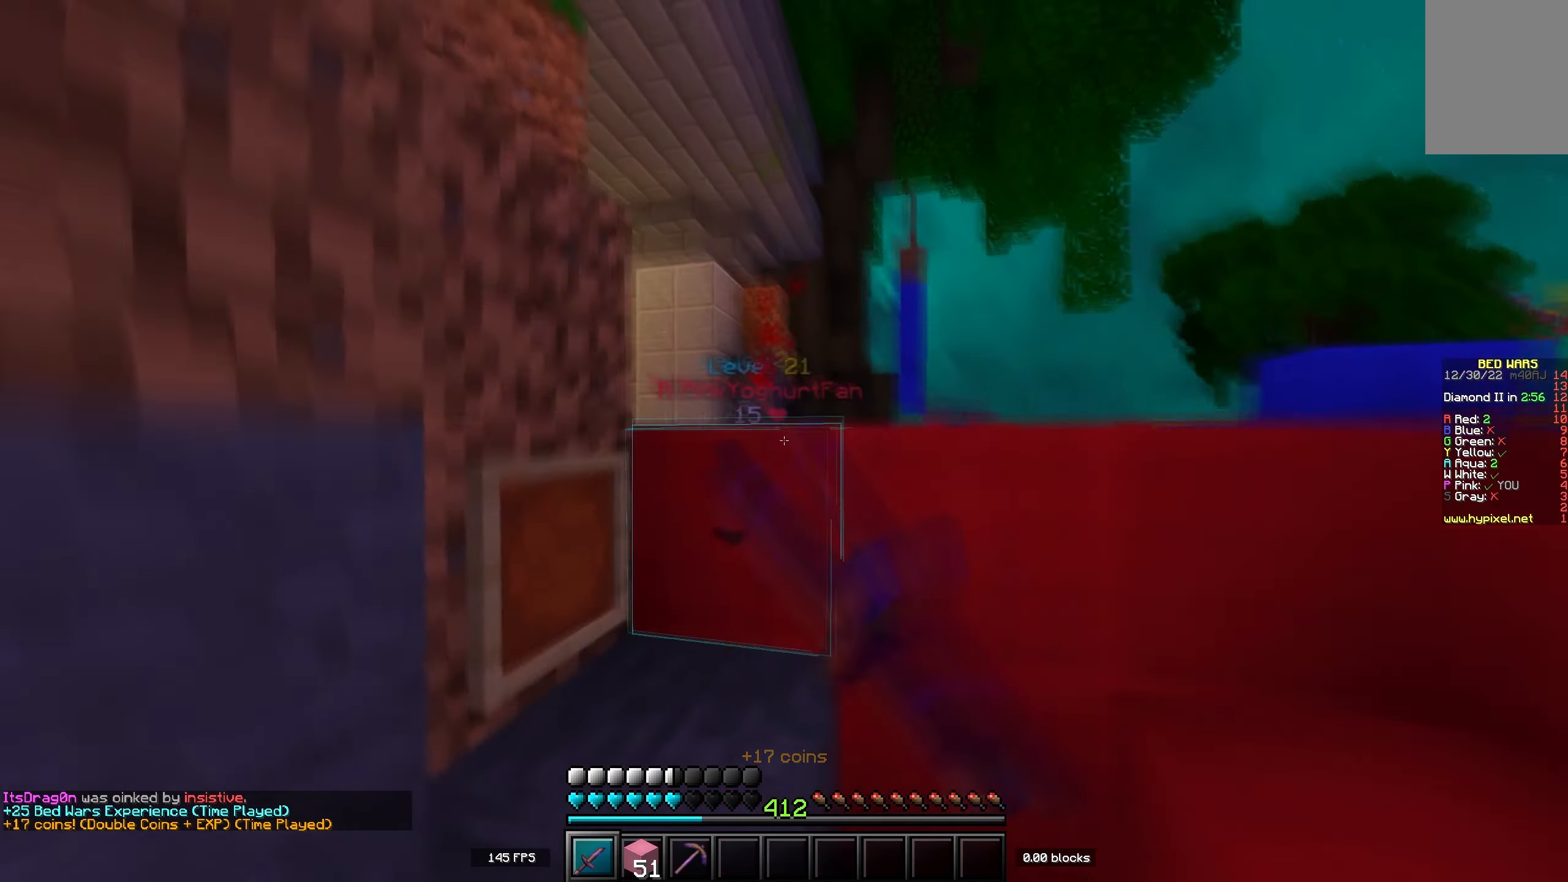
{"keys": ["d", "w"], "events": [[200, "space", "down"], [450, "space", "up"]]}
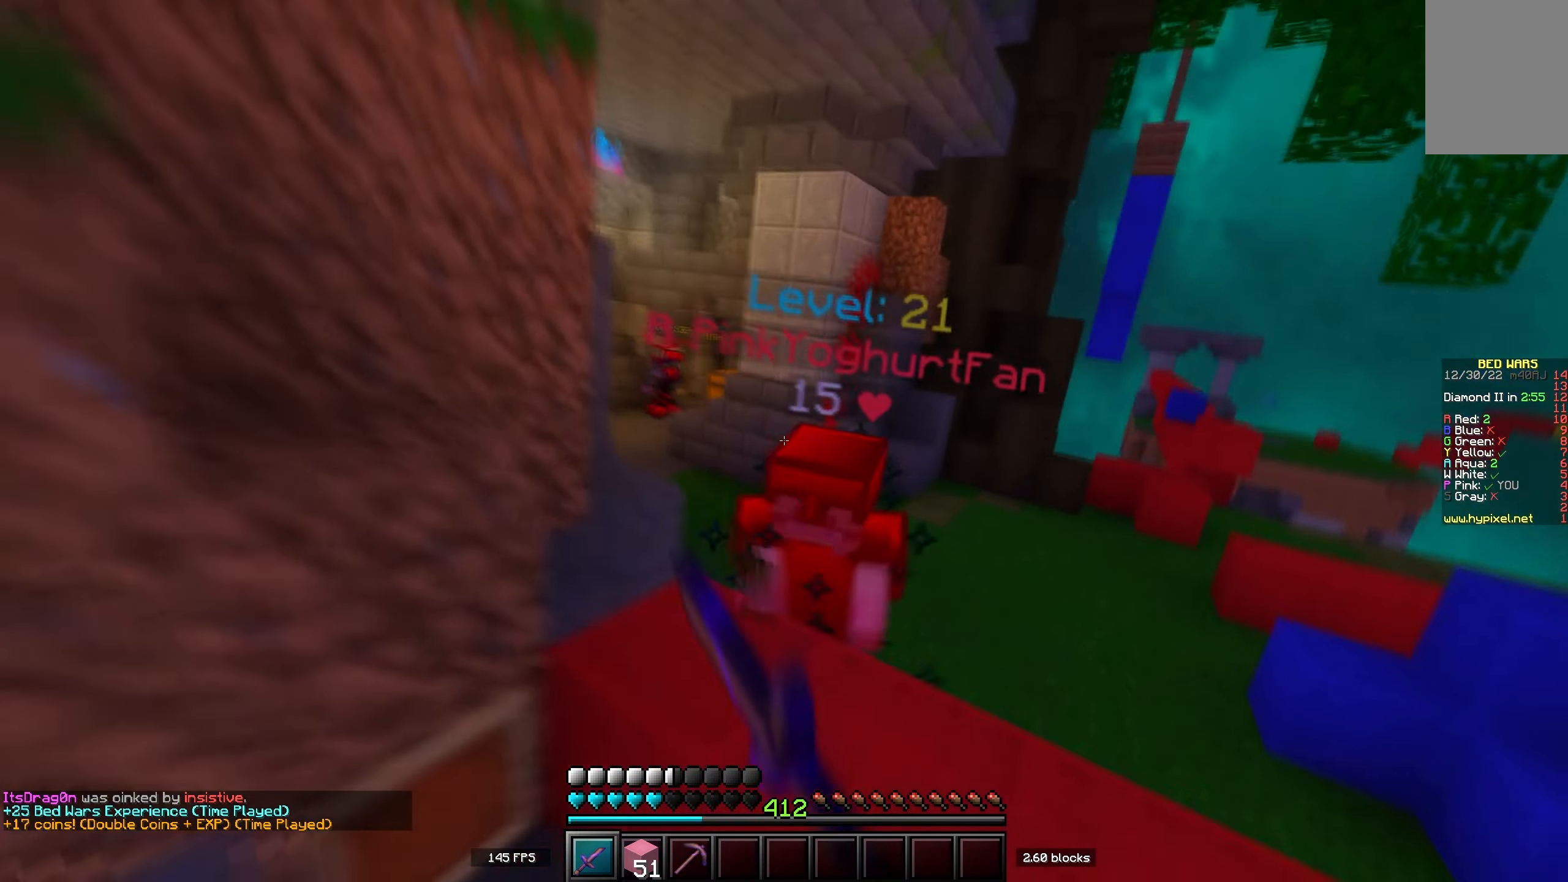
{"keys": ["w"], "events": [[217, "d", "up"]]}
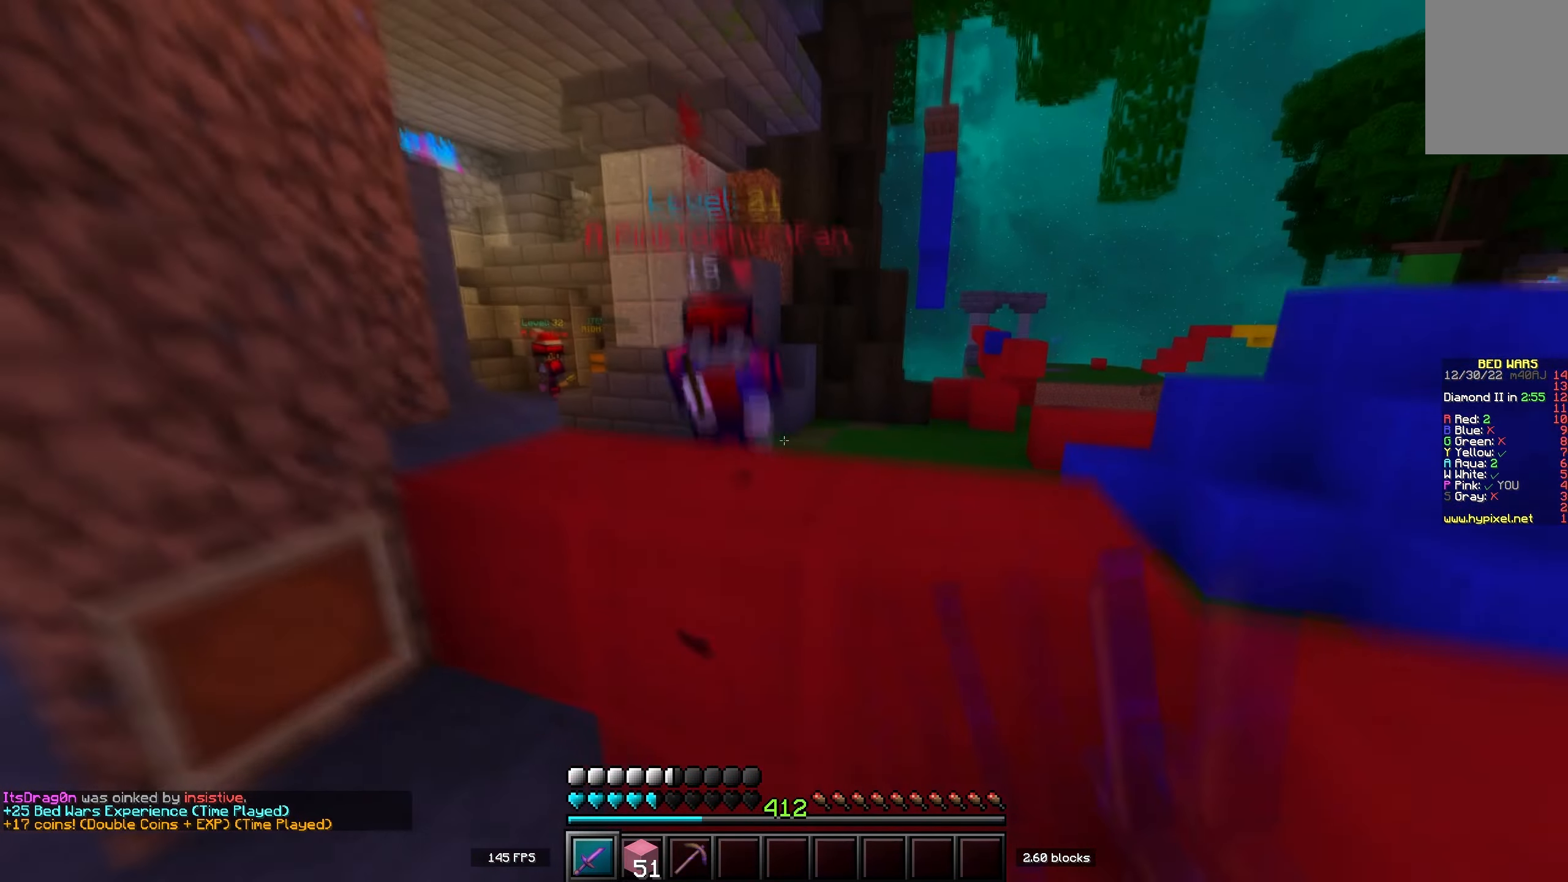
{"keys": ["w"], "events": [[83, "space", "down"], [383, "space", "up"]]}
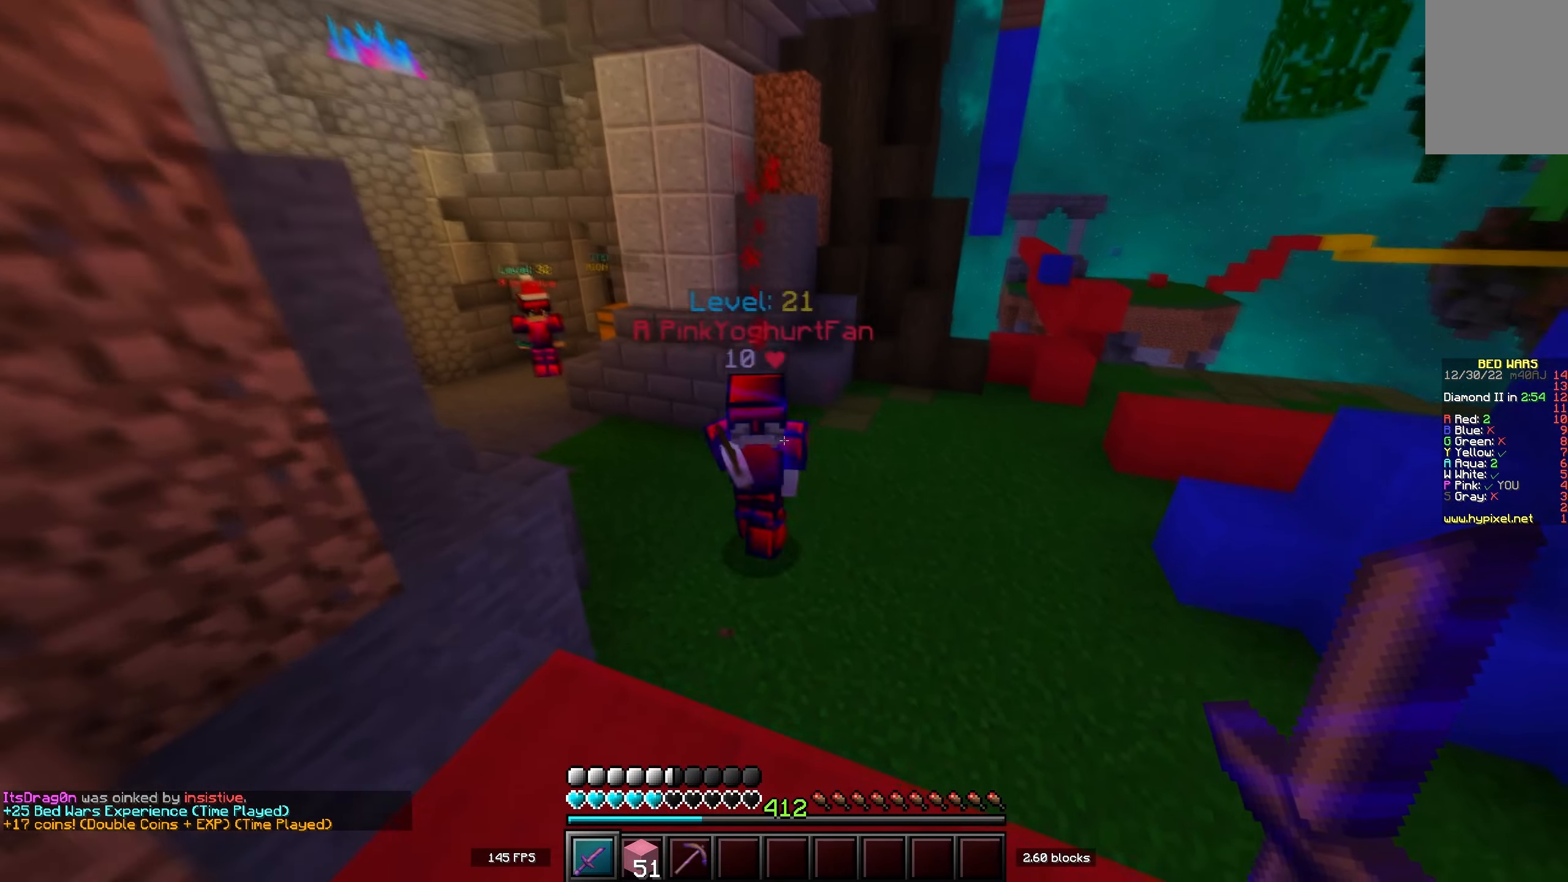
{"keys": ["w"], "events": []}
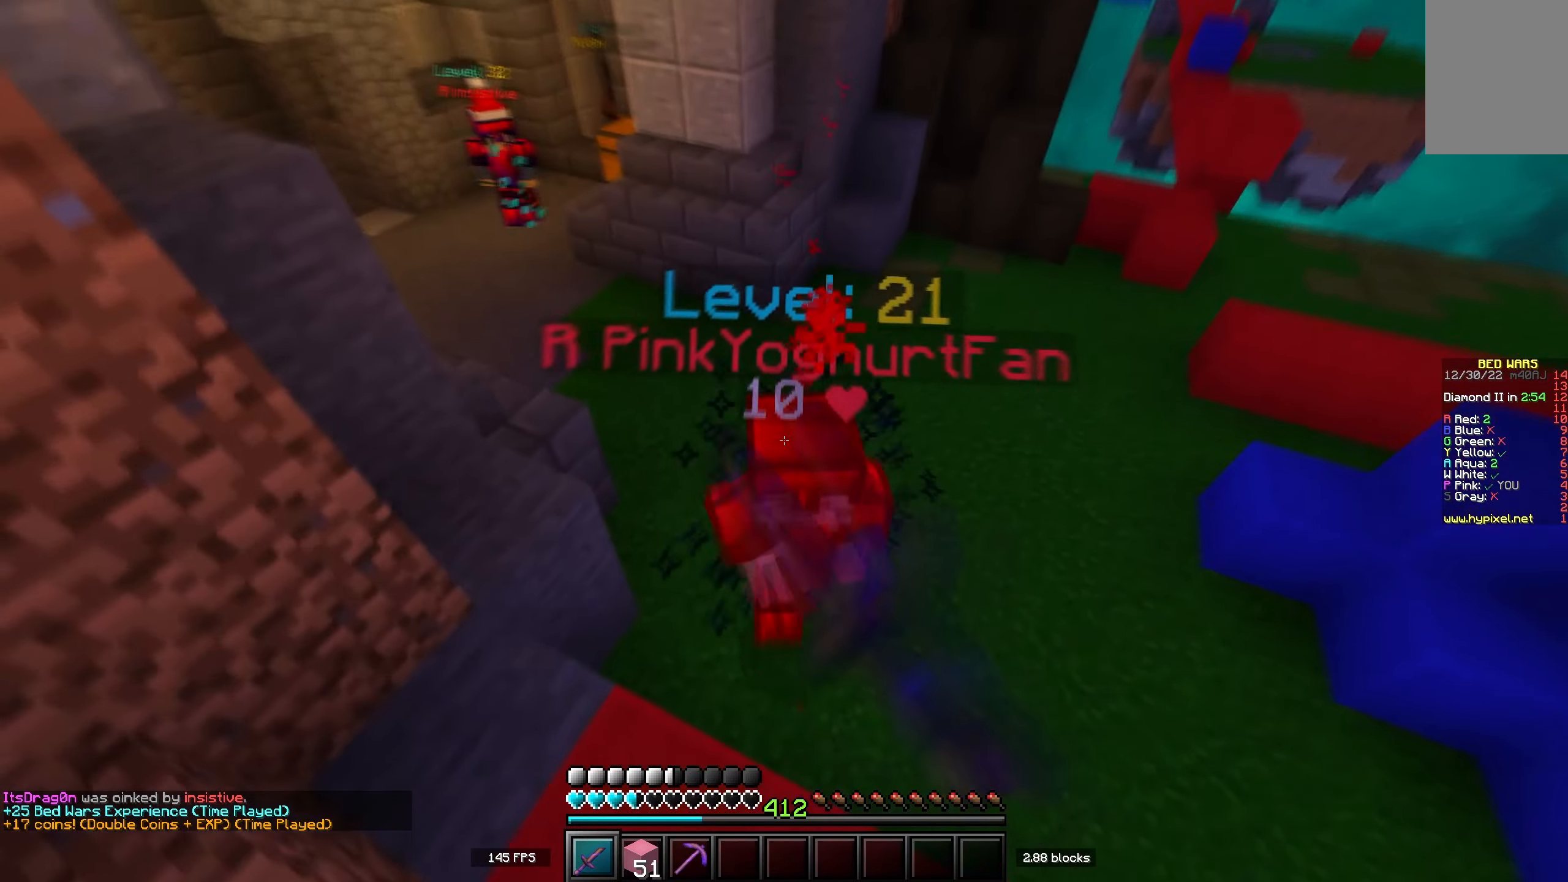
{"keys": ["w"], "events": []}
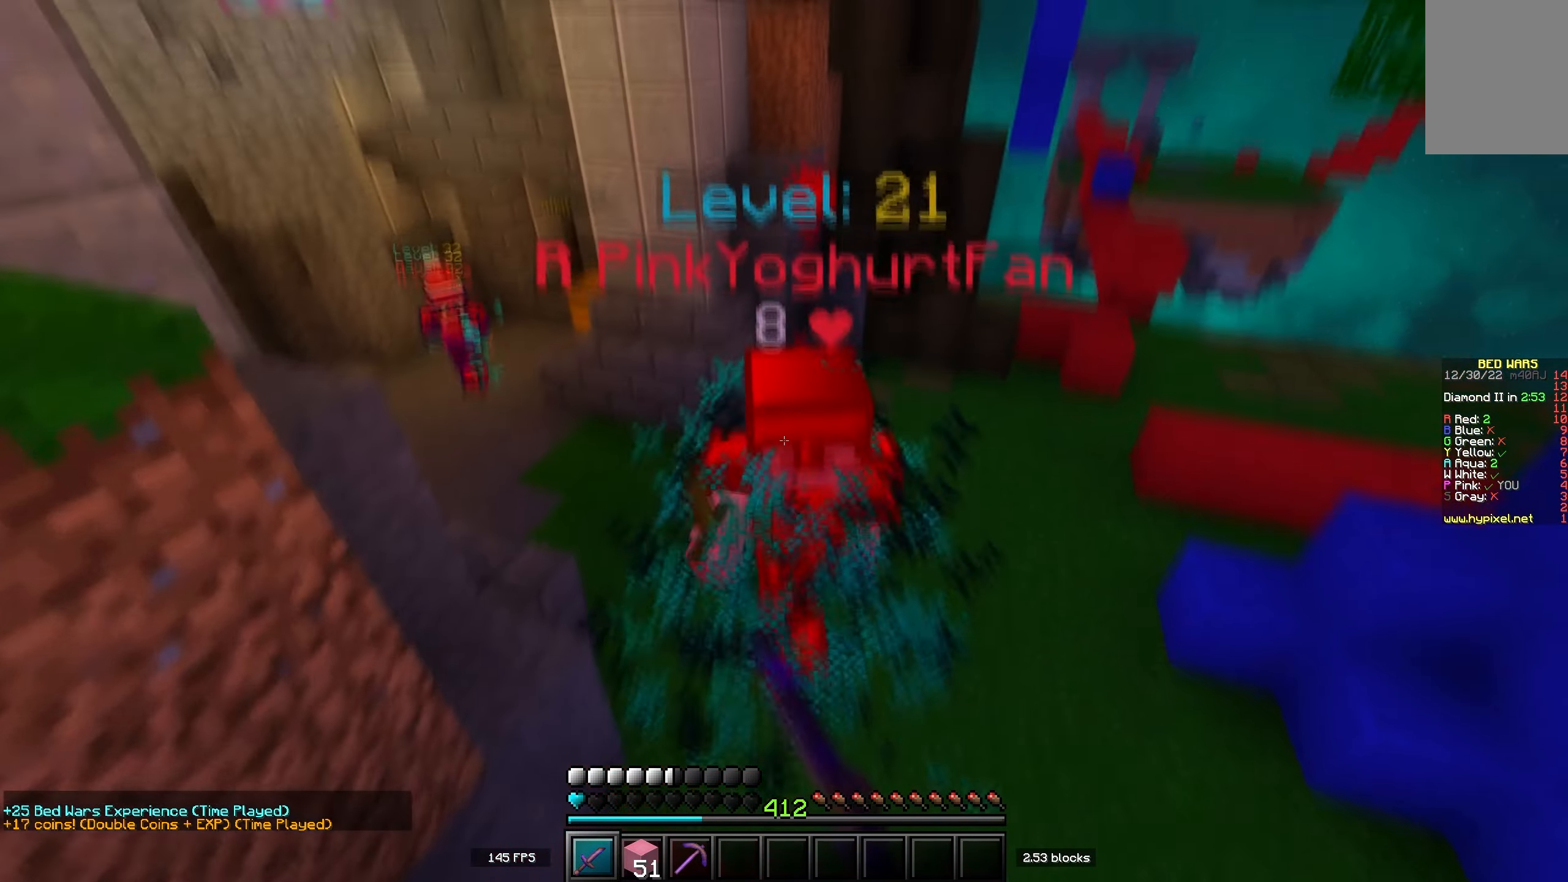
{"keys": ["w"], "events": []}
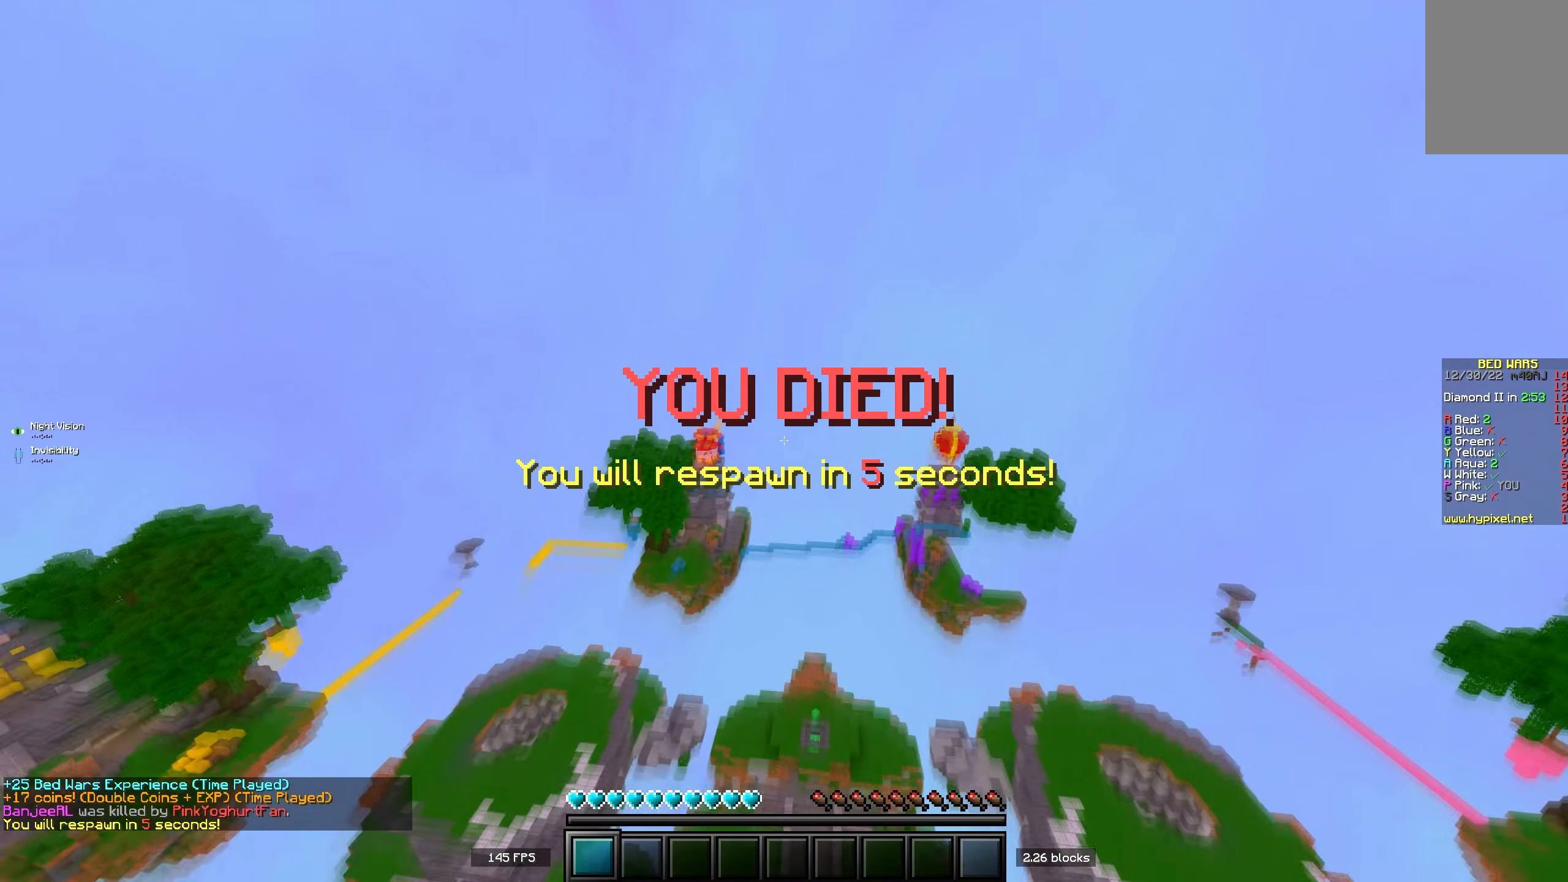
{"keys": ["w"], "events": [[67, "space", "down"], [300, "space", "up"]]}
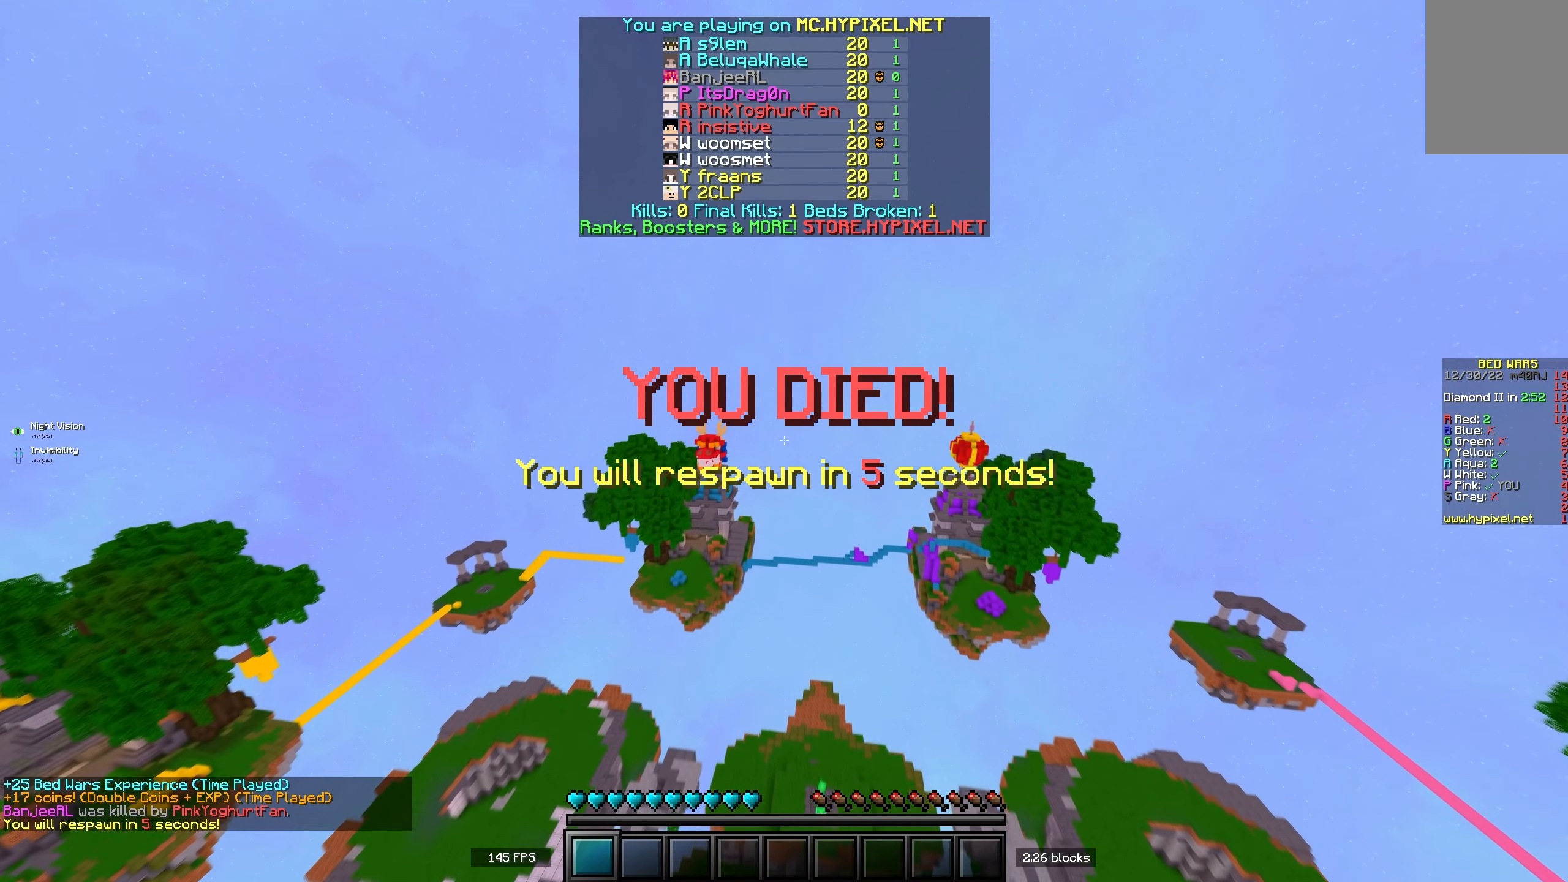
{"keys": ["w"], "events": []}
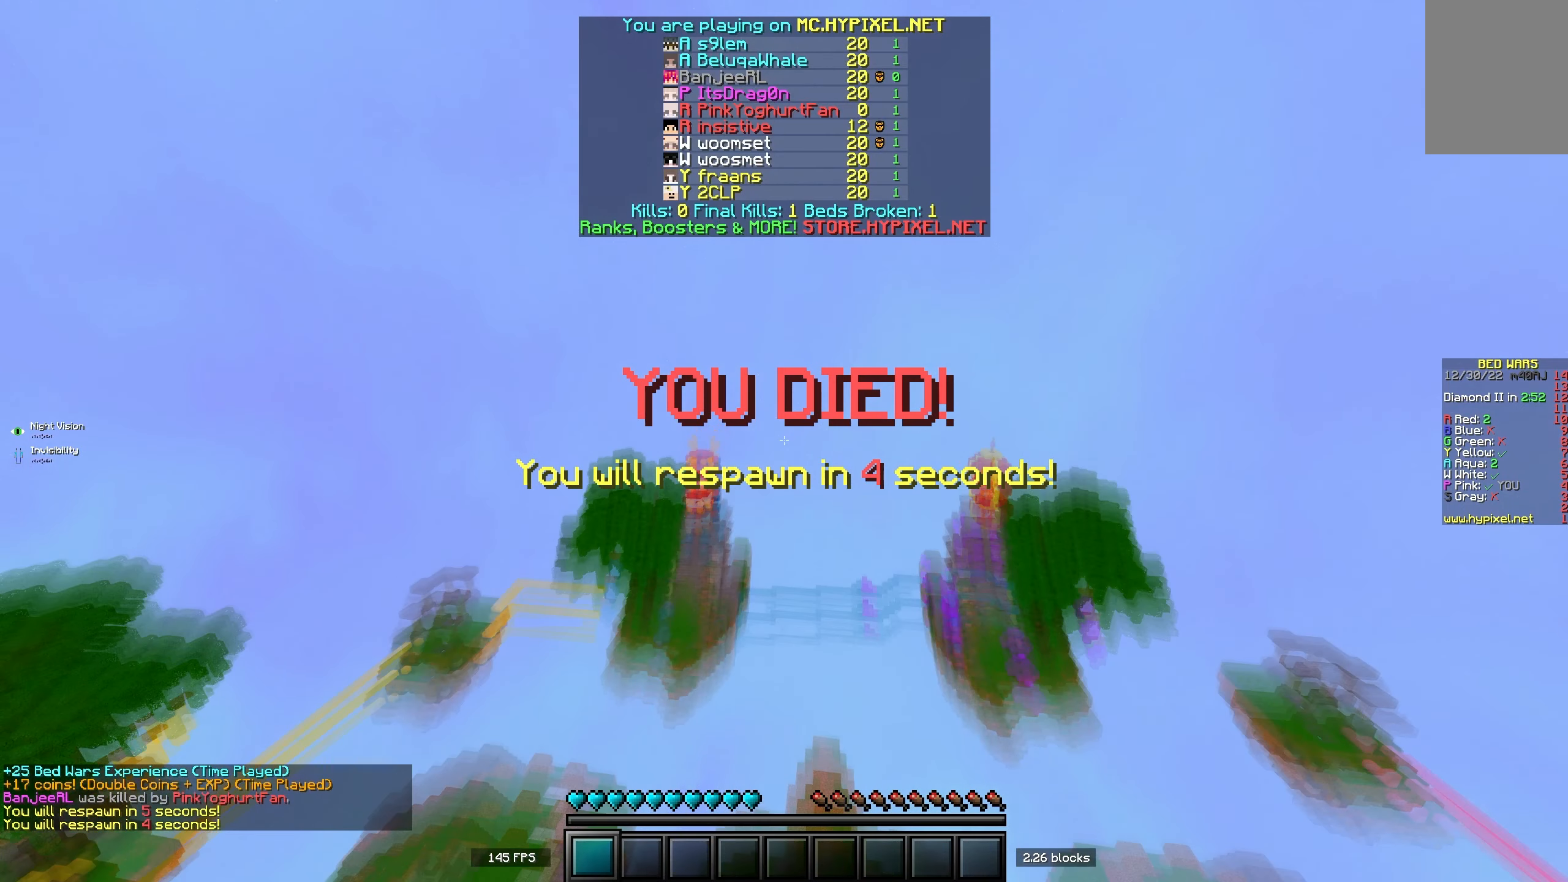
{"keys": [], "events": [[450, "w", "up"]]}
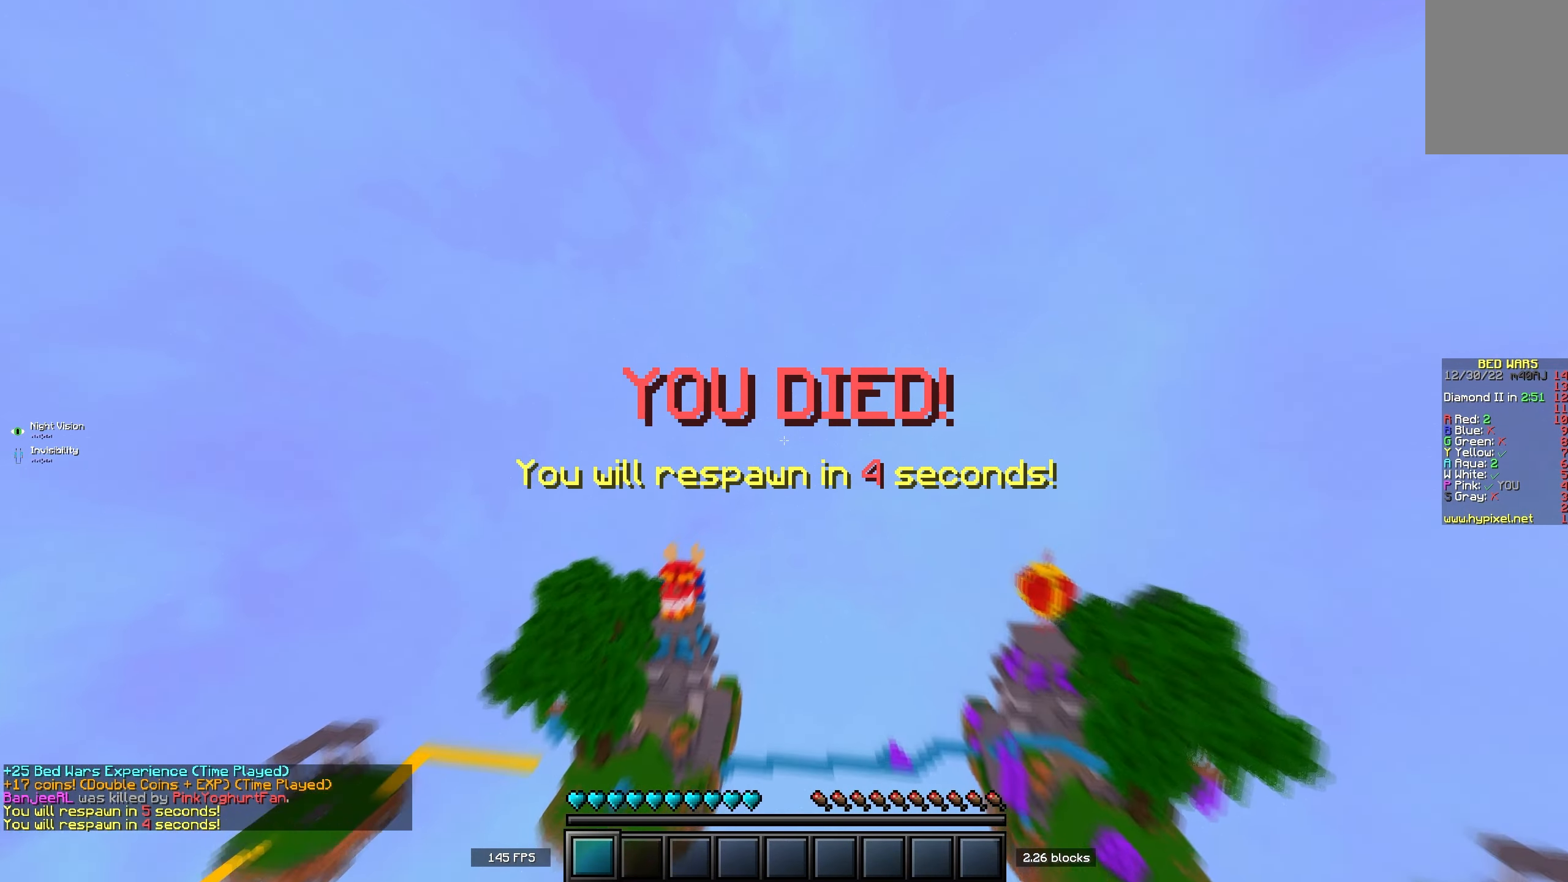
{"keys": [], "events": []}
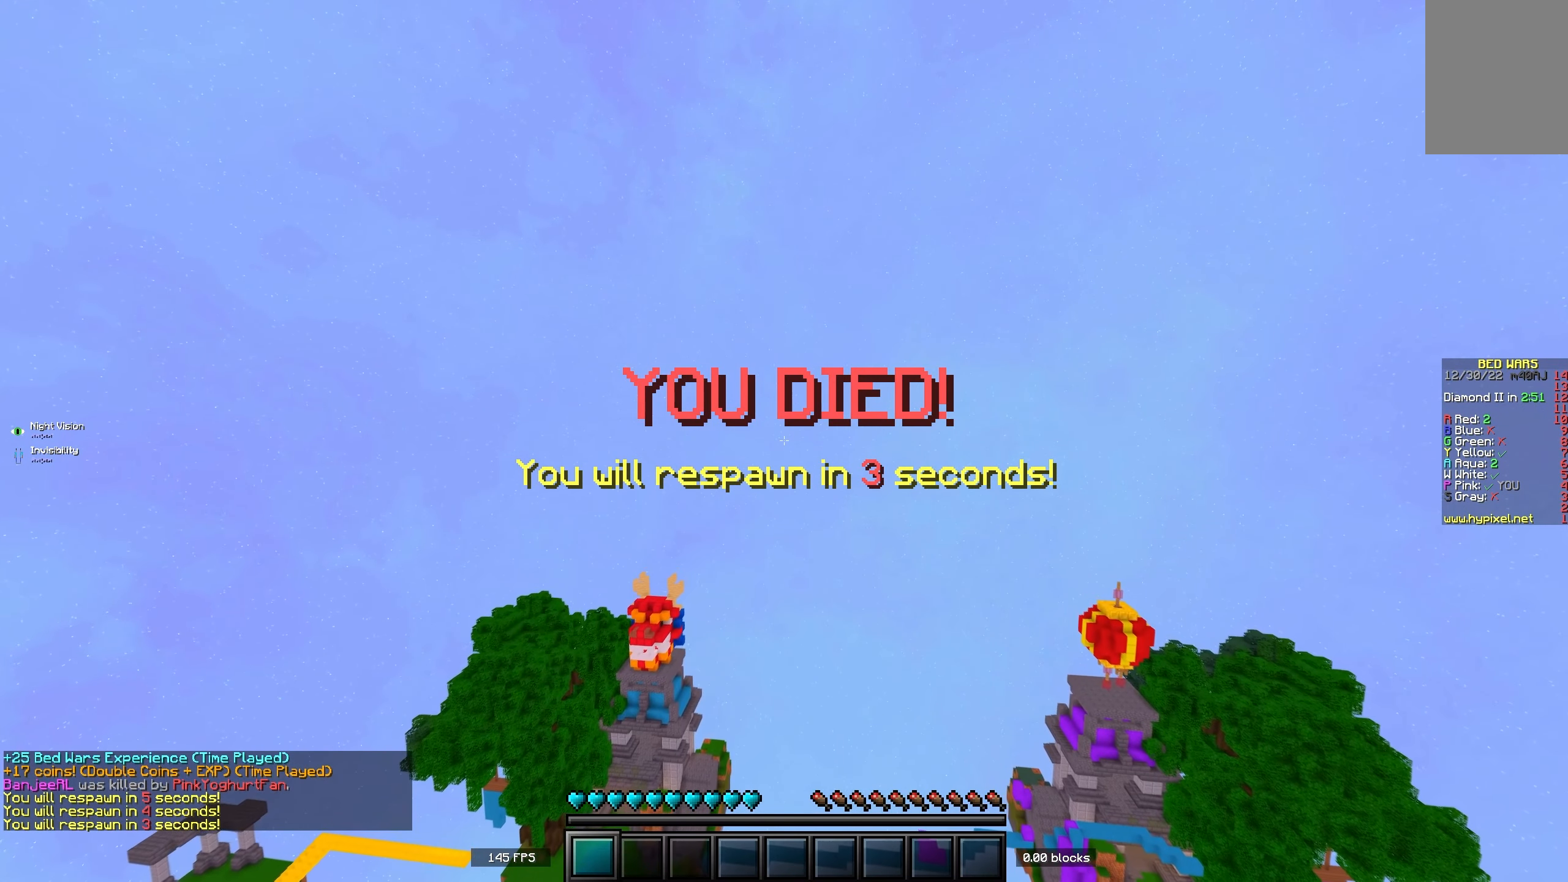
{"keys": [], "events": []}
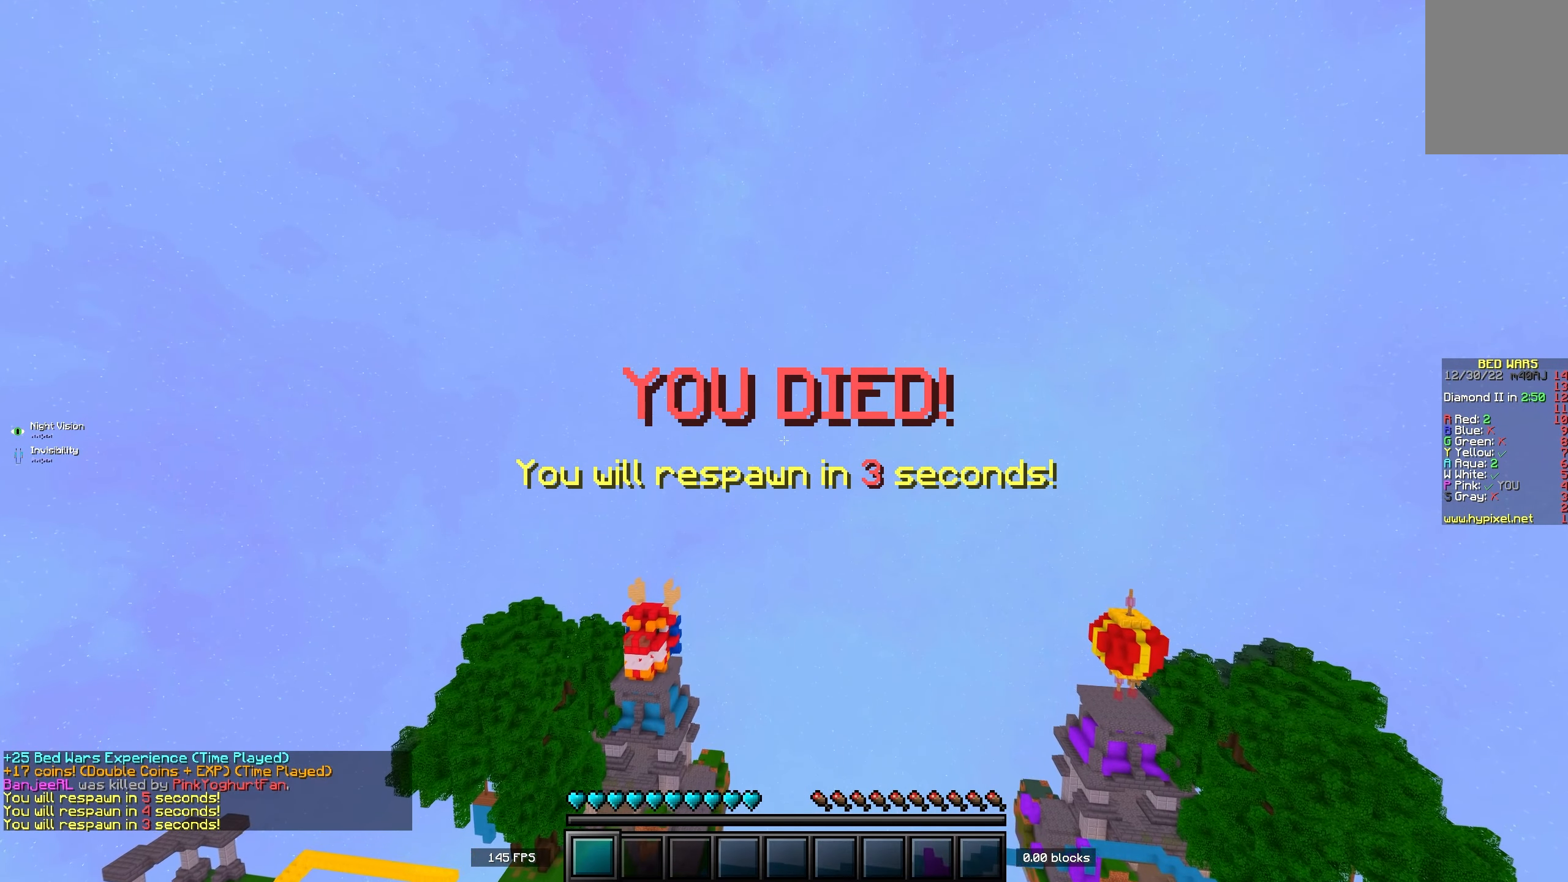
{"keys": [], "events": []}
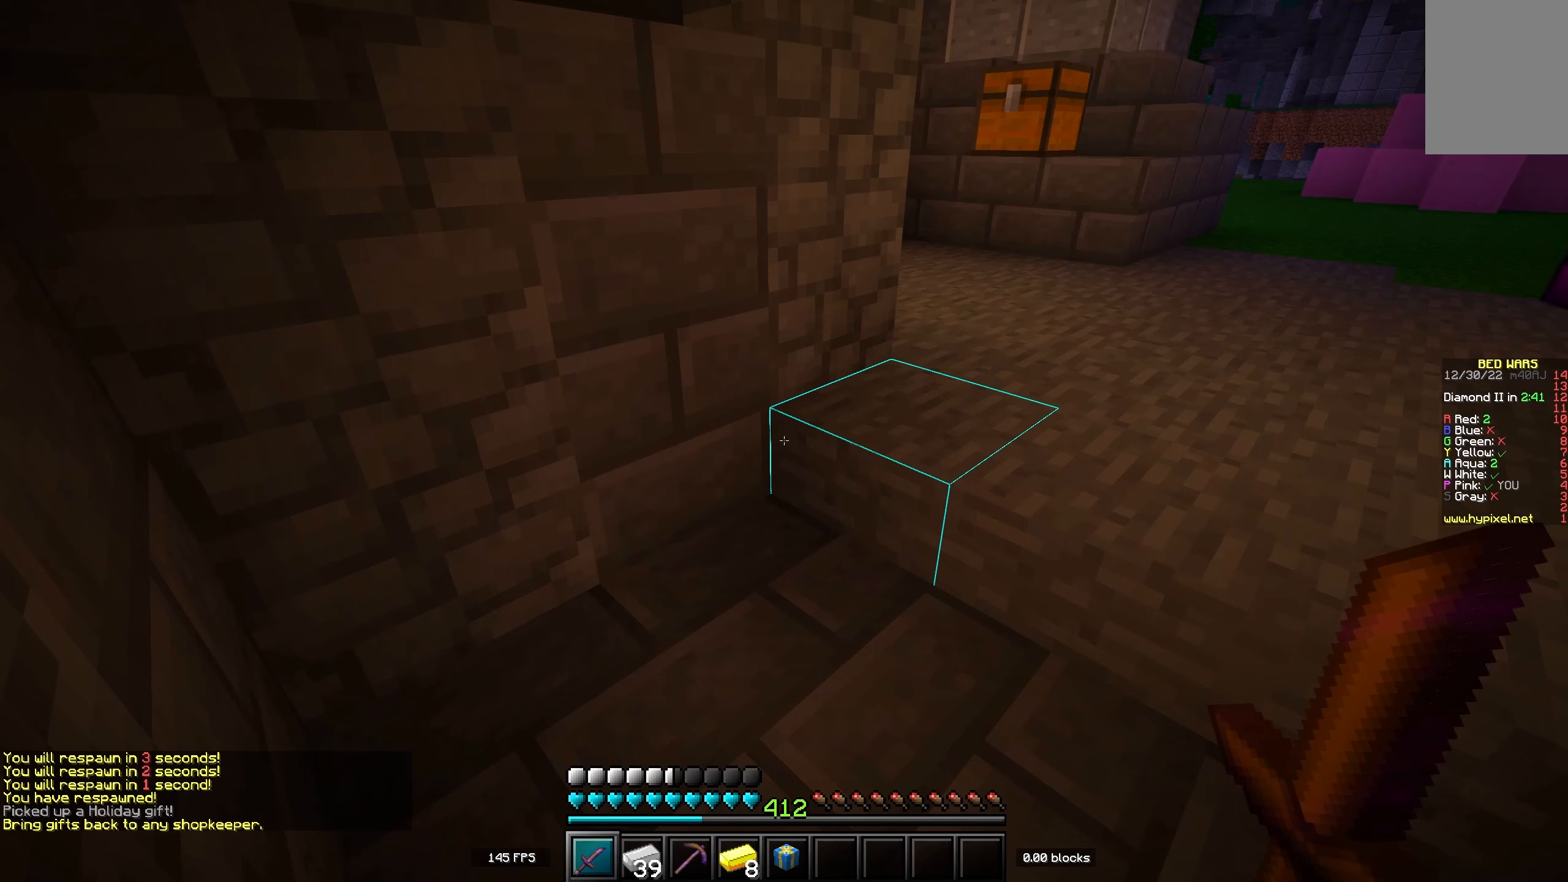
{"keys": [], "events": []}
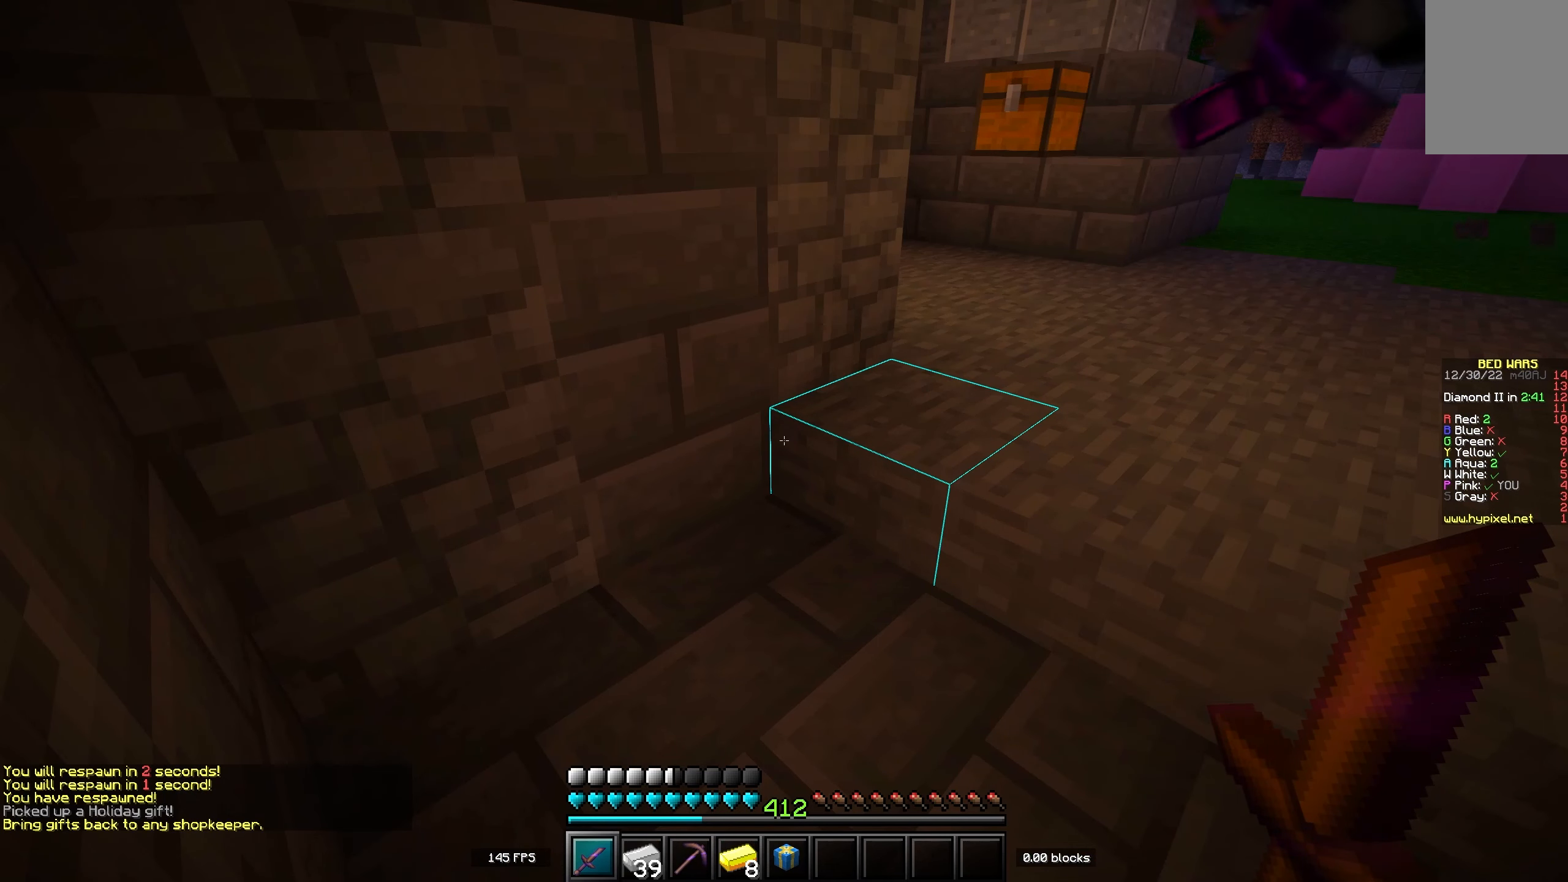
{"keys": [], "events": []}
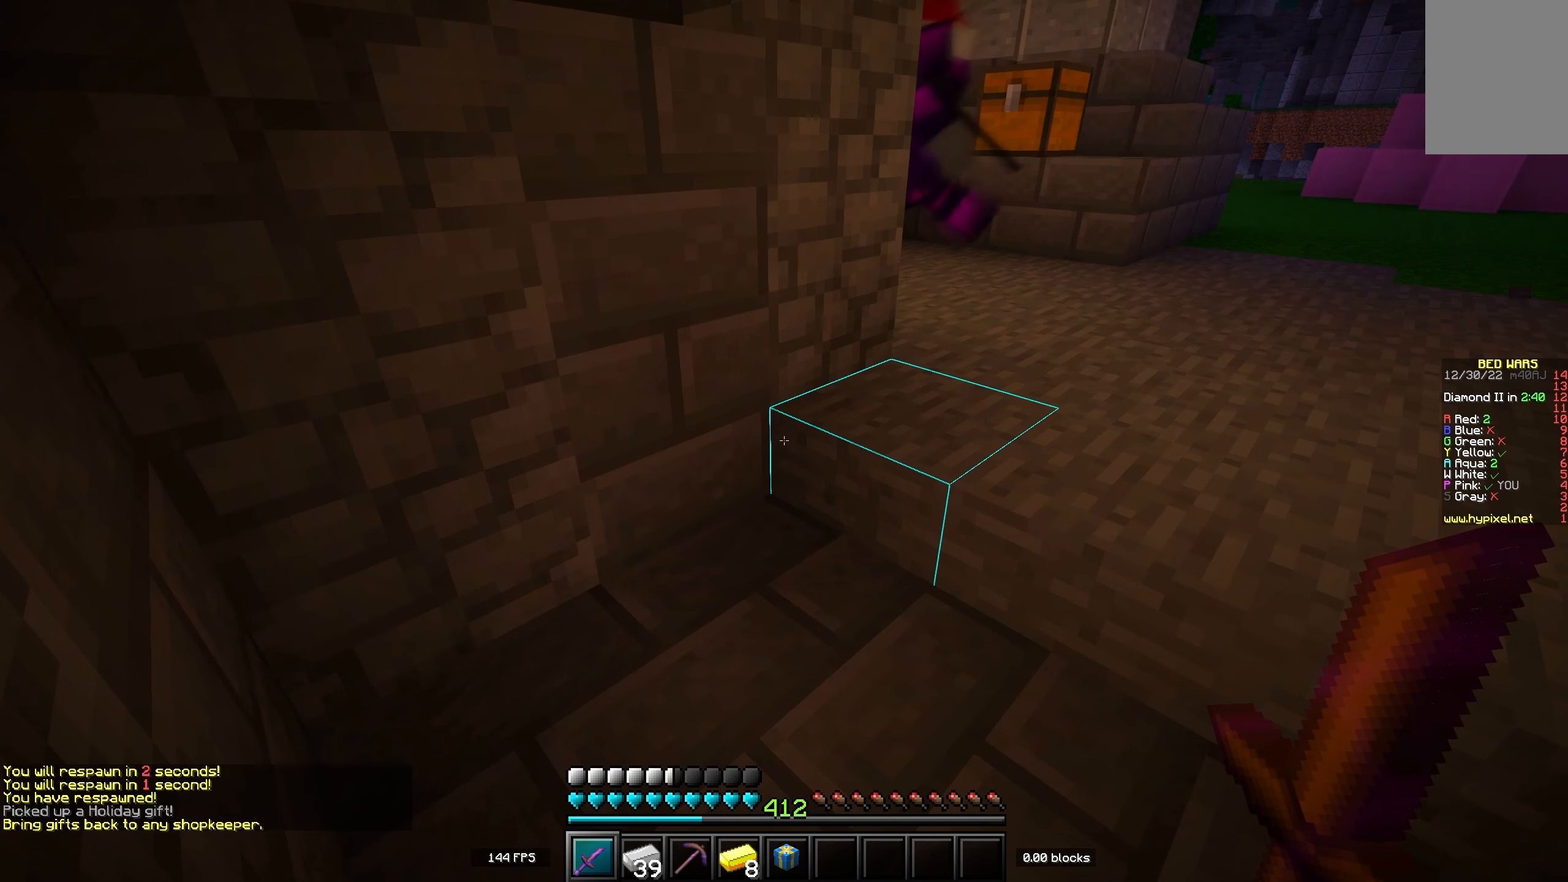
{"keys": [], "events": []}
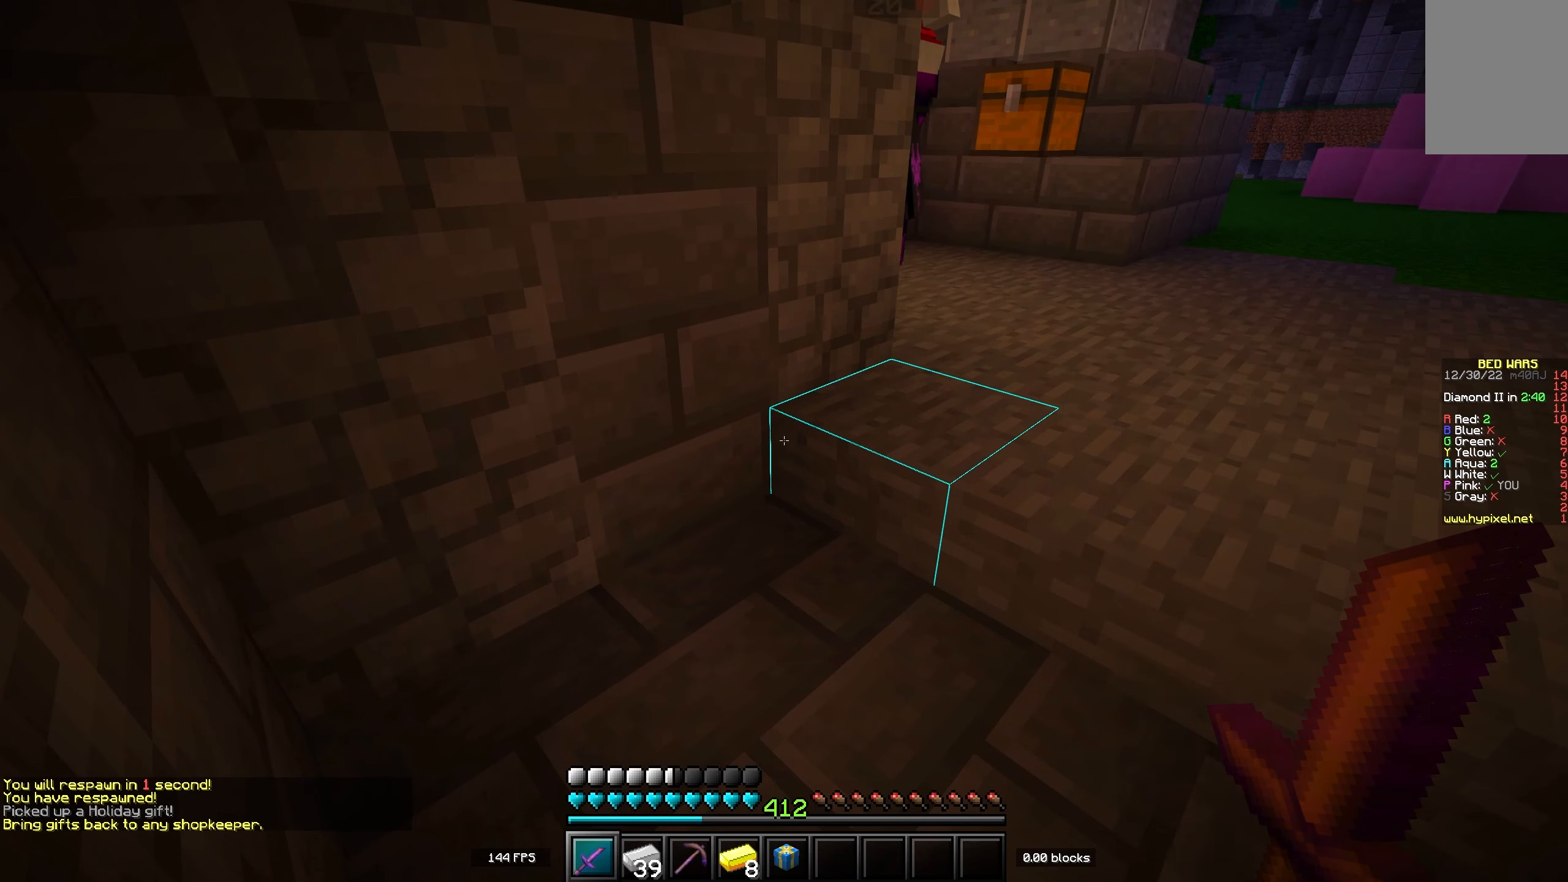
{"keys": [], "events": []}
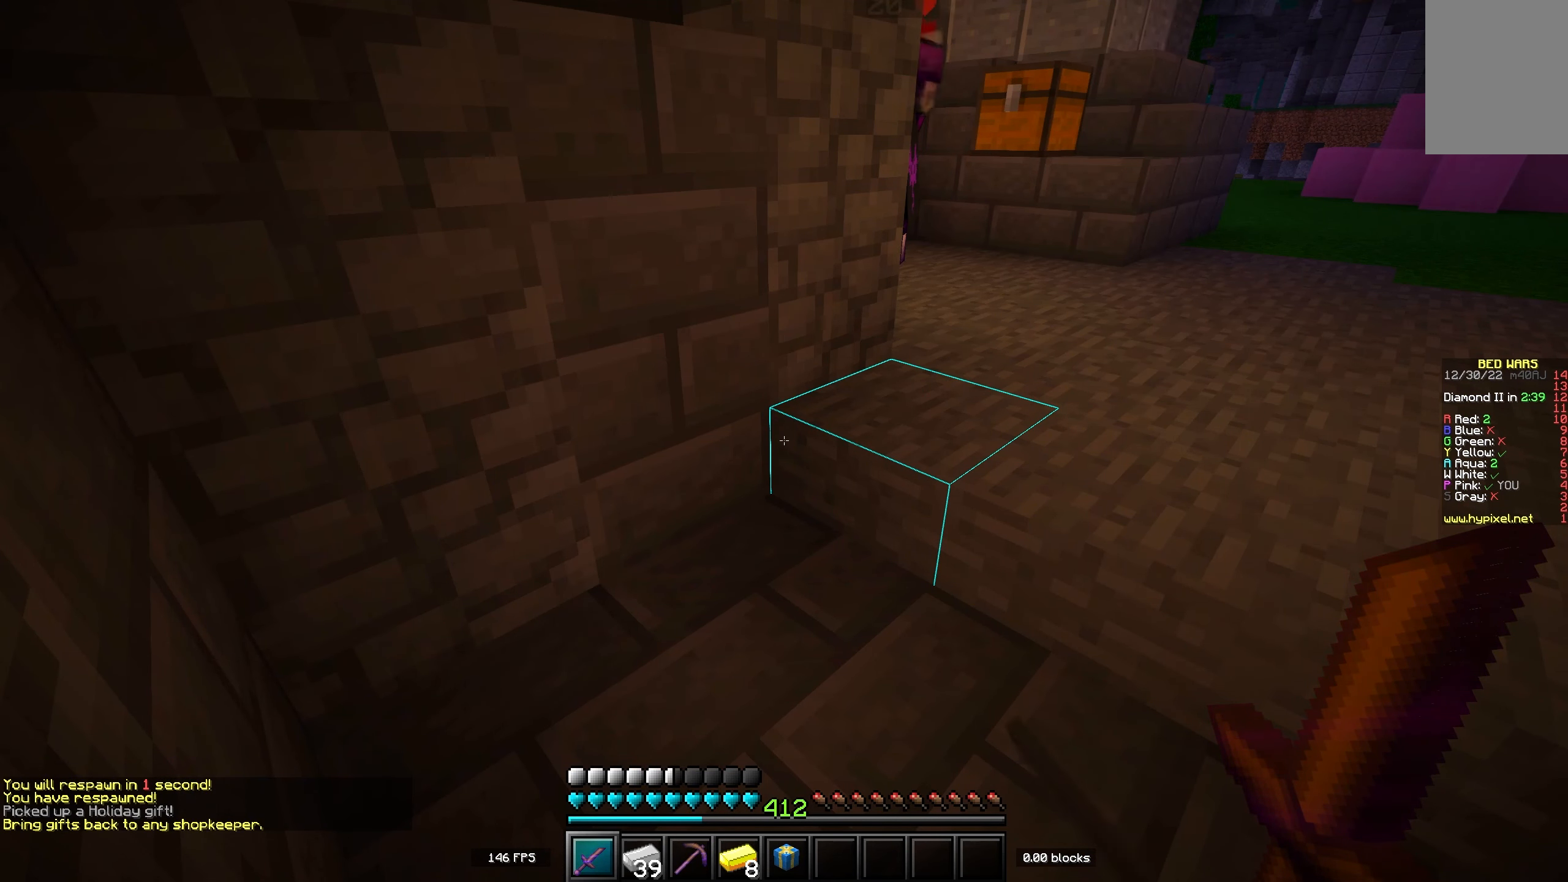
{"keys": ["w"], "events": [[183, "space", "down"], [183, "w", "down"], [366, "space", "up"]]}
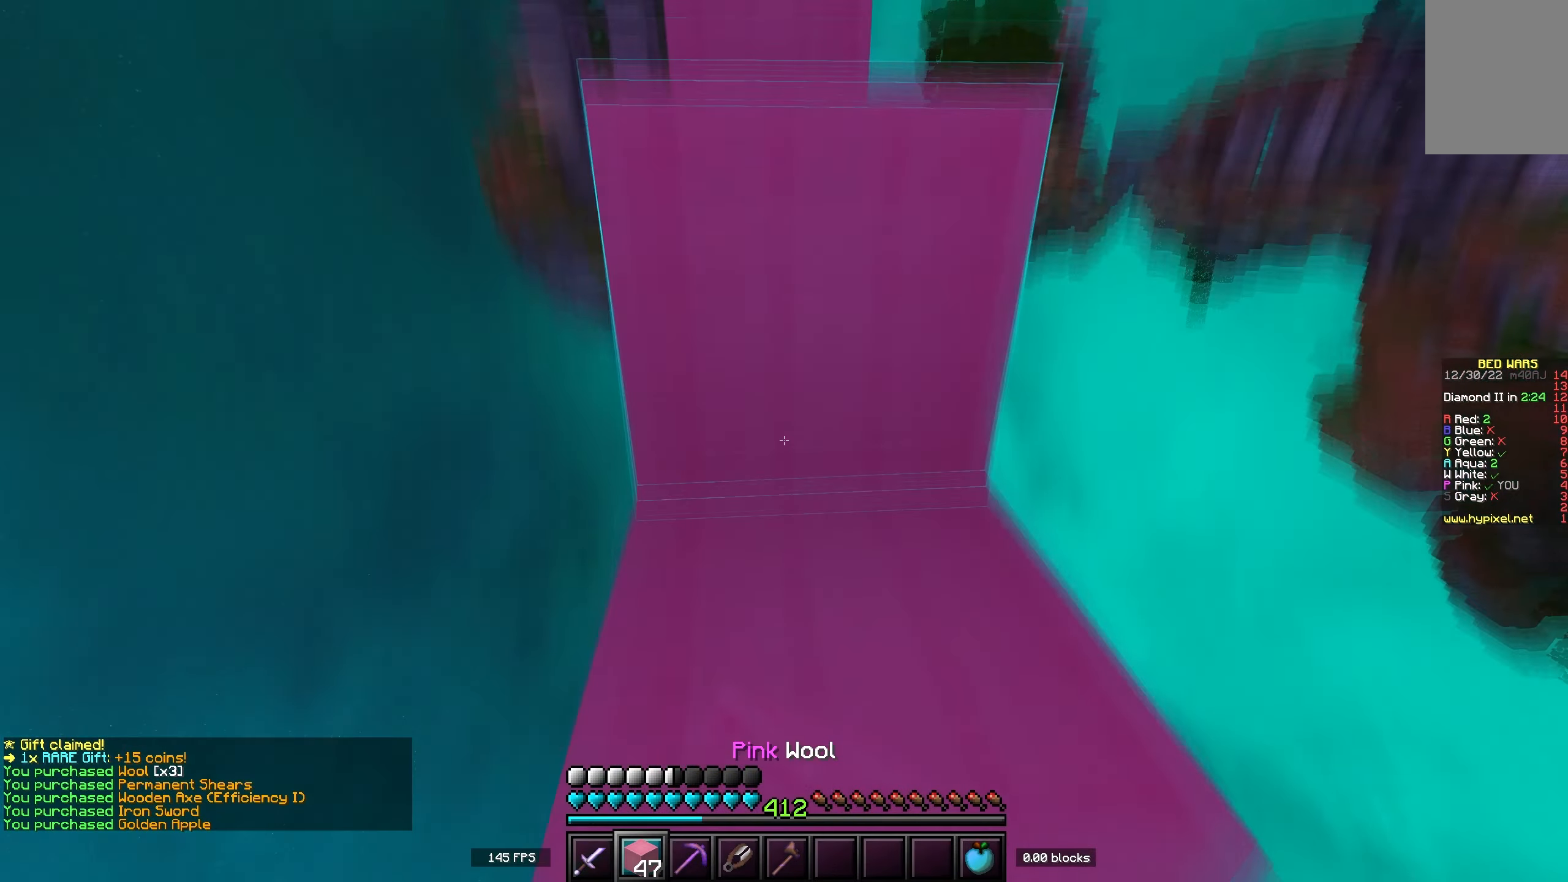
{"keys": ["space", "w"], "events": [[16, "space", "down"], [200, "w", "up"], [233, "space", "up"], [333, "w", "down"], [350, "space", "down"]]}
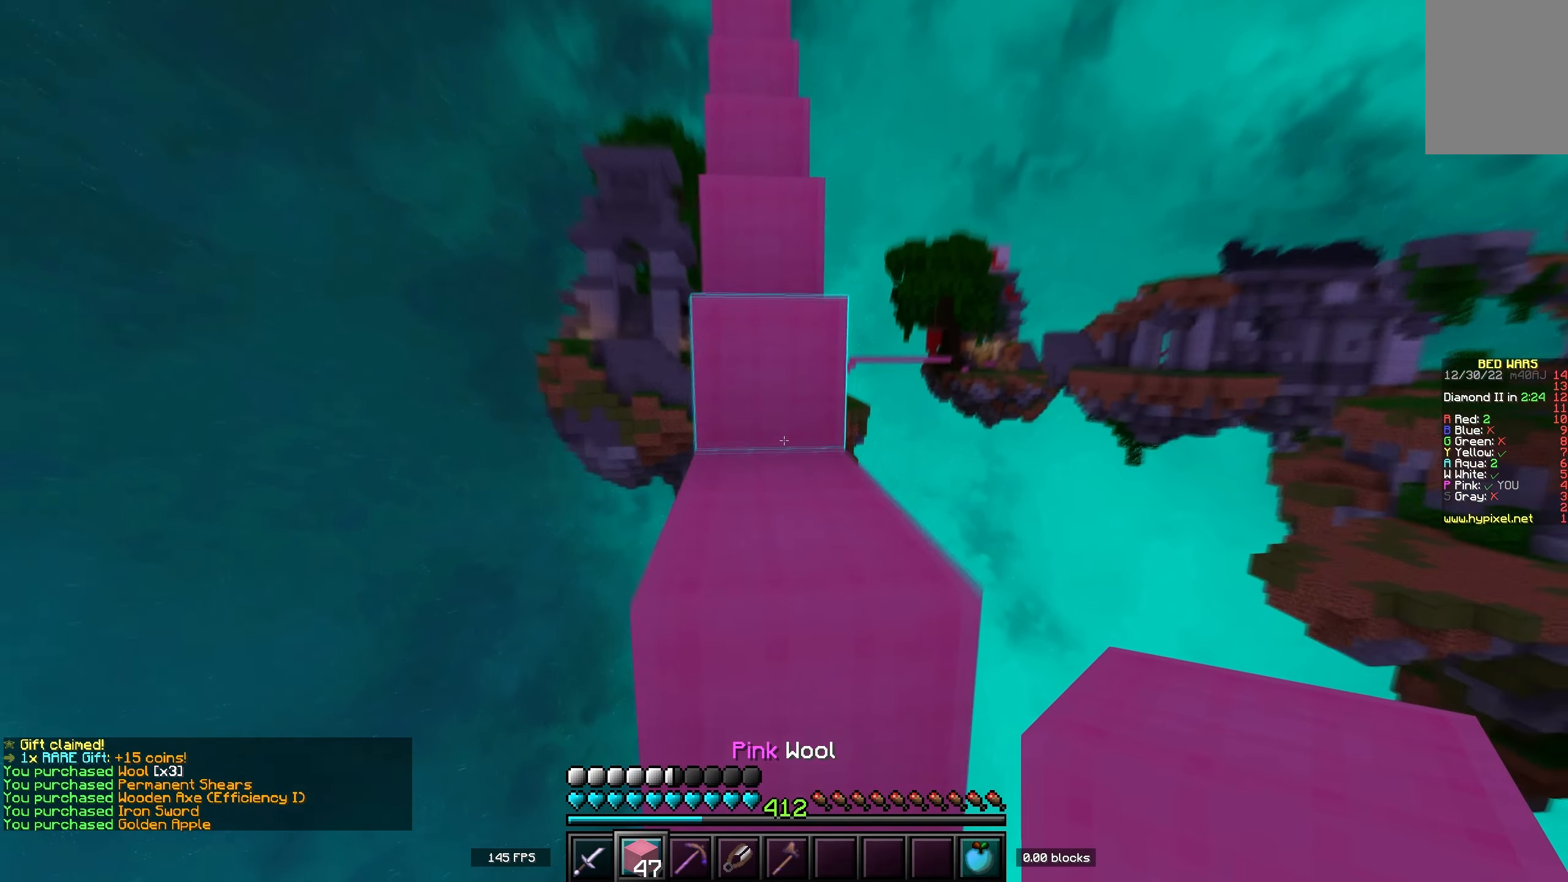
{"keys": ["space", "w"], "events": [[150, "space", "up"], [233, "a", "down"], [316, "a", "up"], [366, "space", "down"]]}
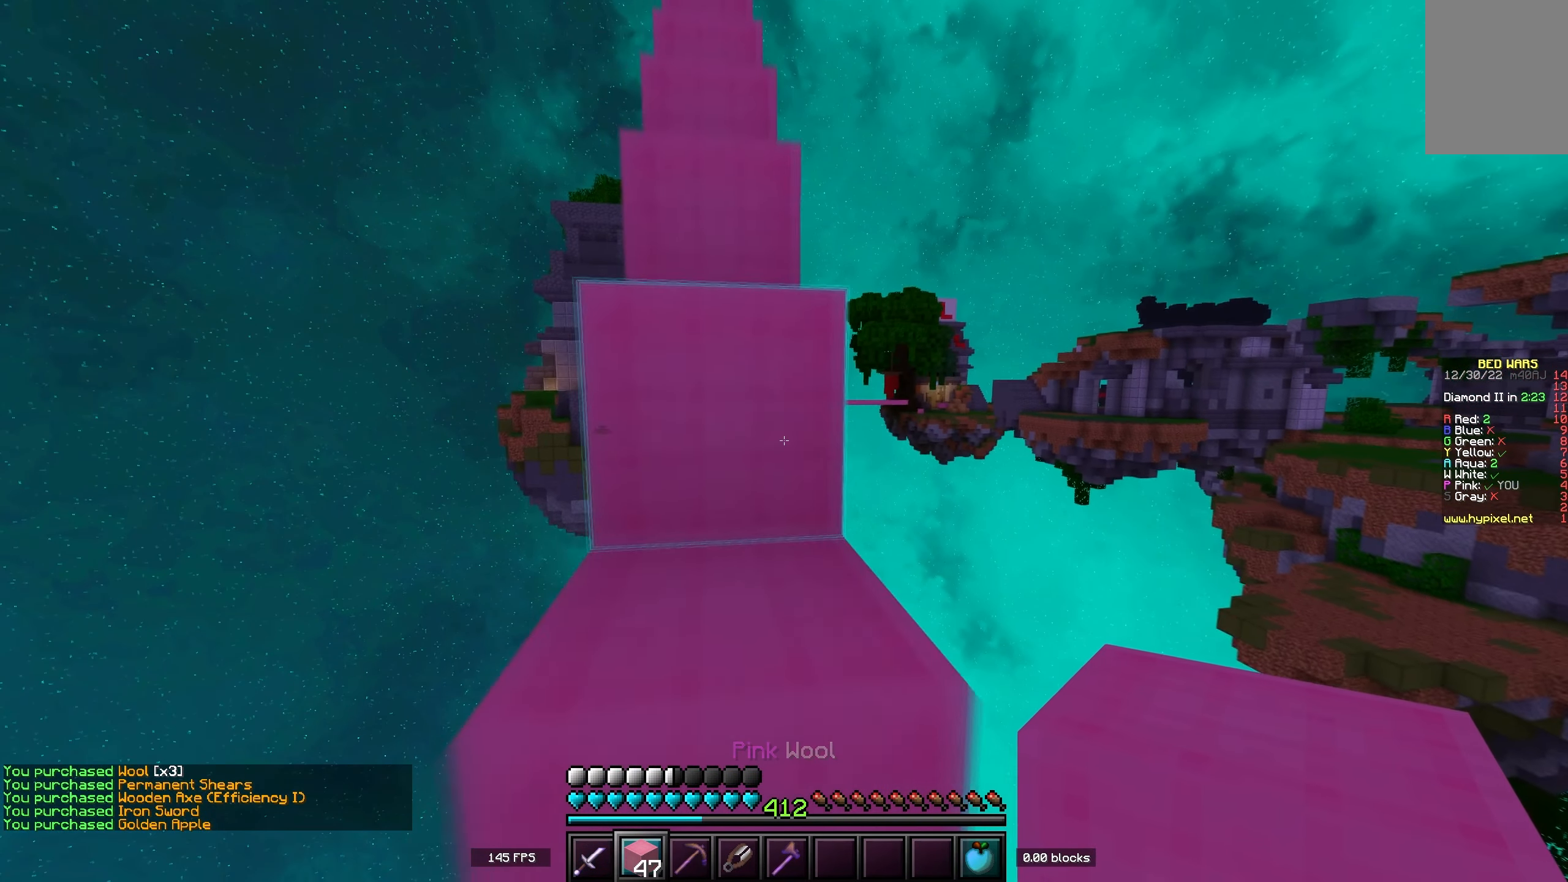
{"keys": ["space", "w"], "events": [[83, "a", "down"], [166, "space", "up"], [250, "a", "up"], [300, "w", "up"], [383, "w", "down"], [400, "space", "down"]]}
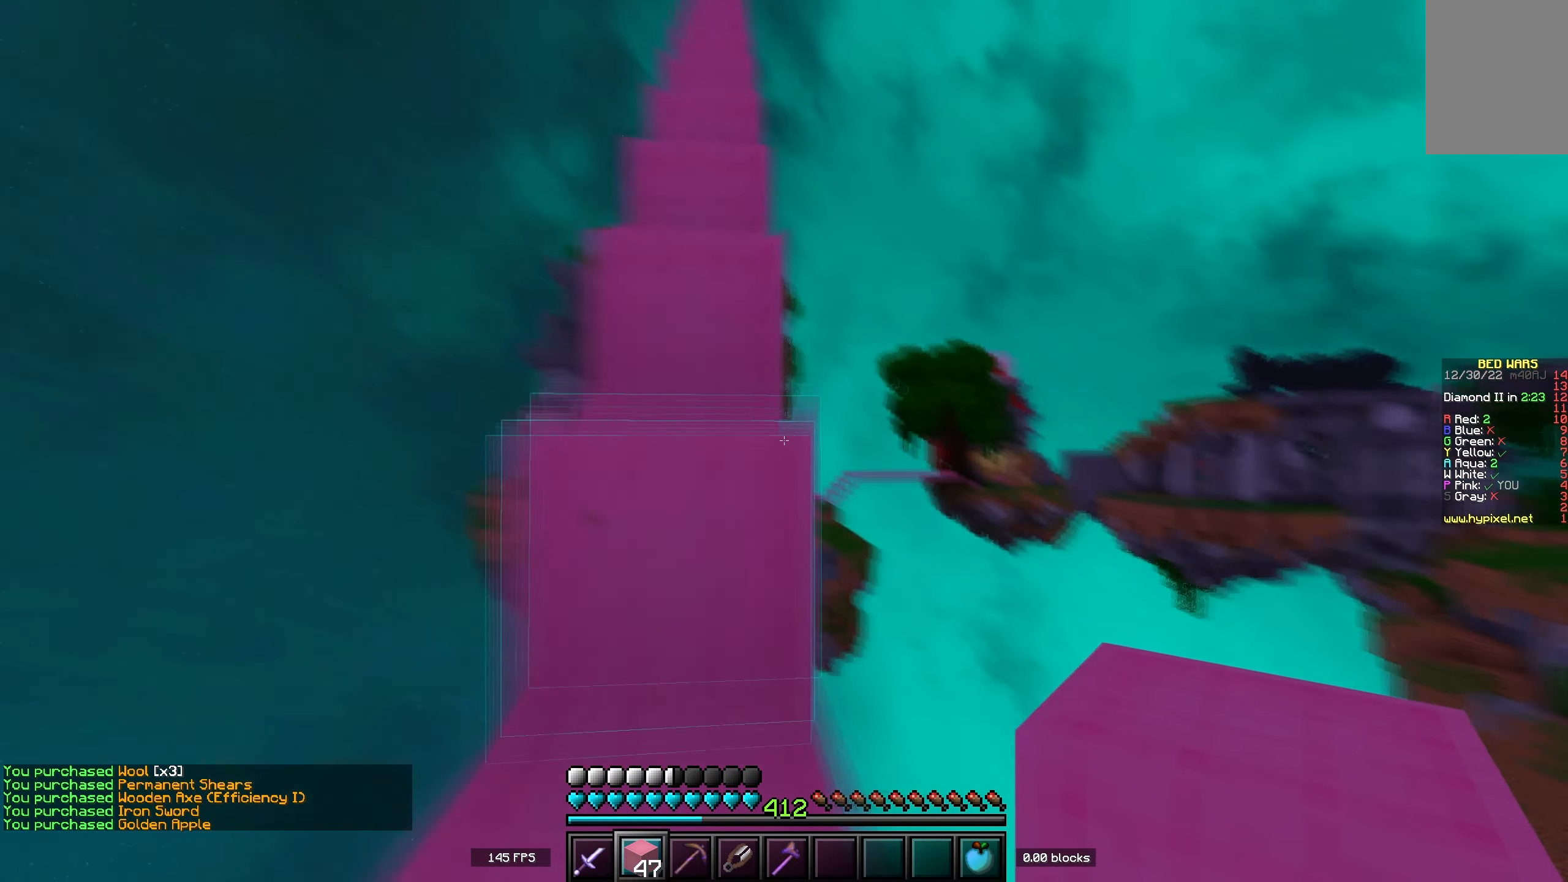
{"keys": ["space", "w"], "events": [[66, "a", "down"], [166, "space", "up"], [333, "space", "down"], [500, "a", "up"]]}
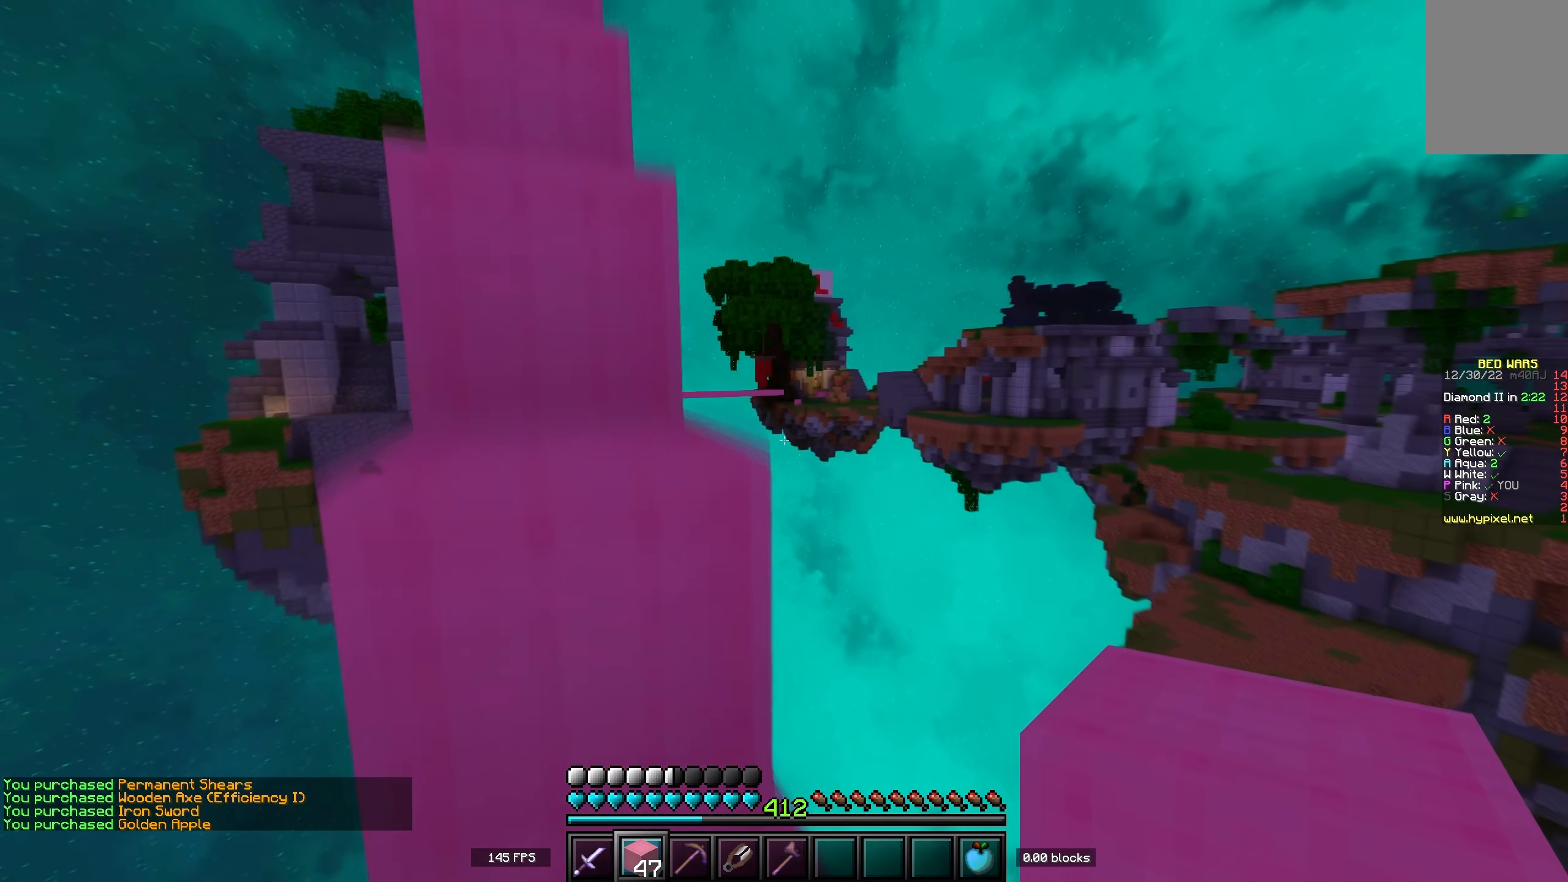
{"keys": ["space", "w"], "events": [[66, "space", "up"], [250, "space", "down"]]}
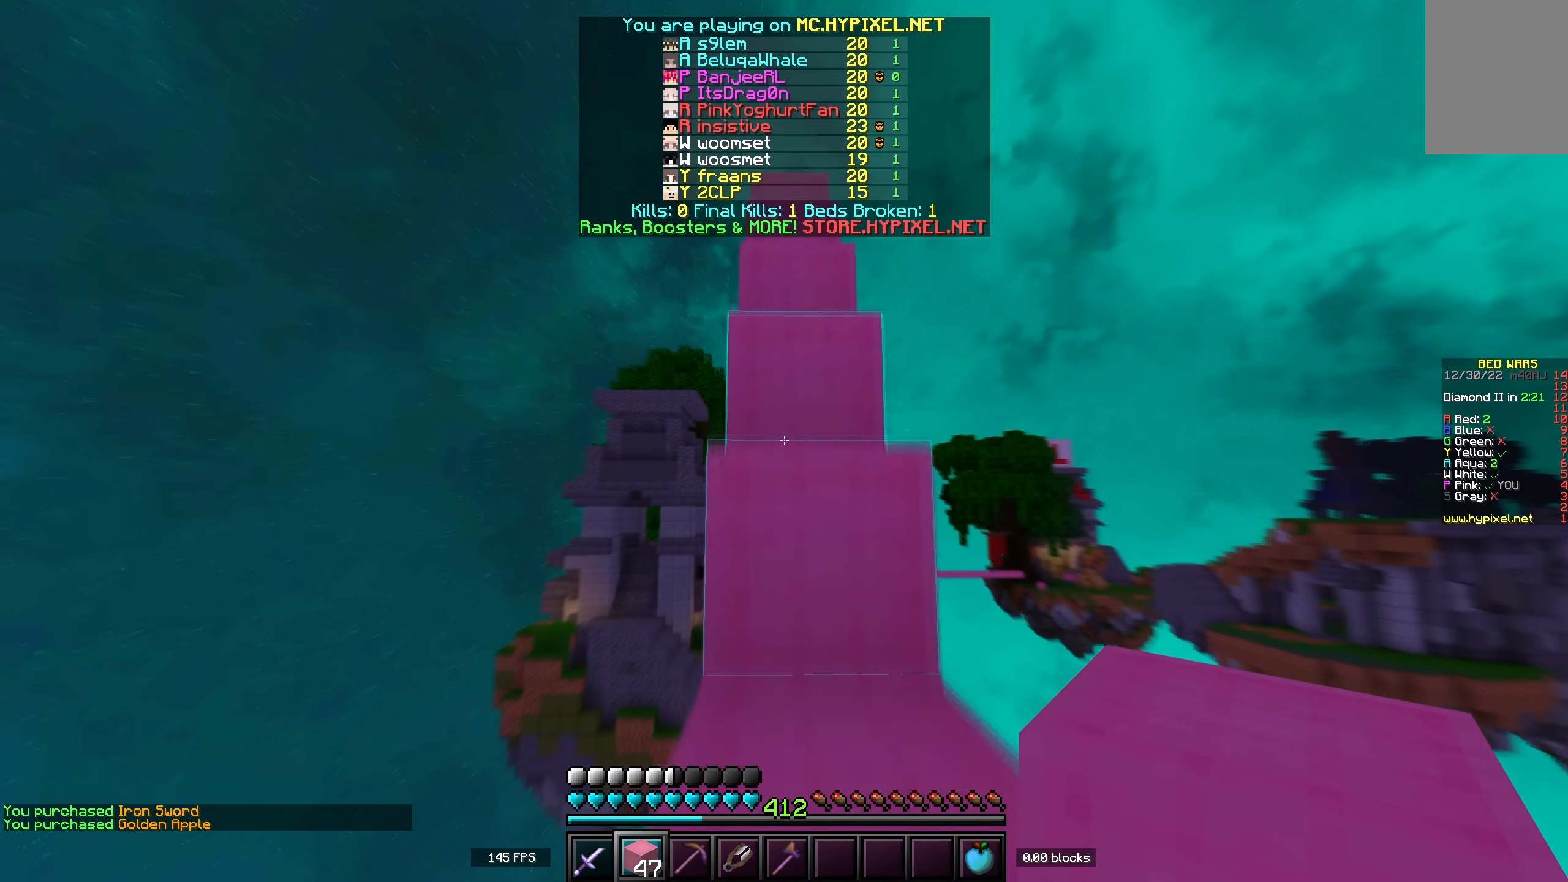
{"keys": ["w"], "events": [[16, "space", "up"], [183, "space", "down"], [433, "space", "up"]]}
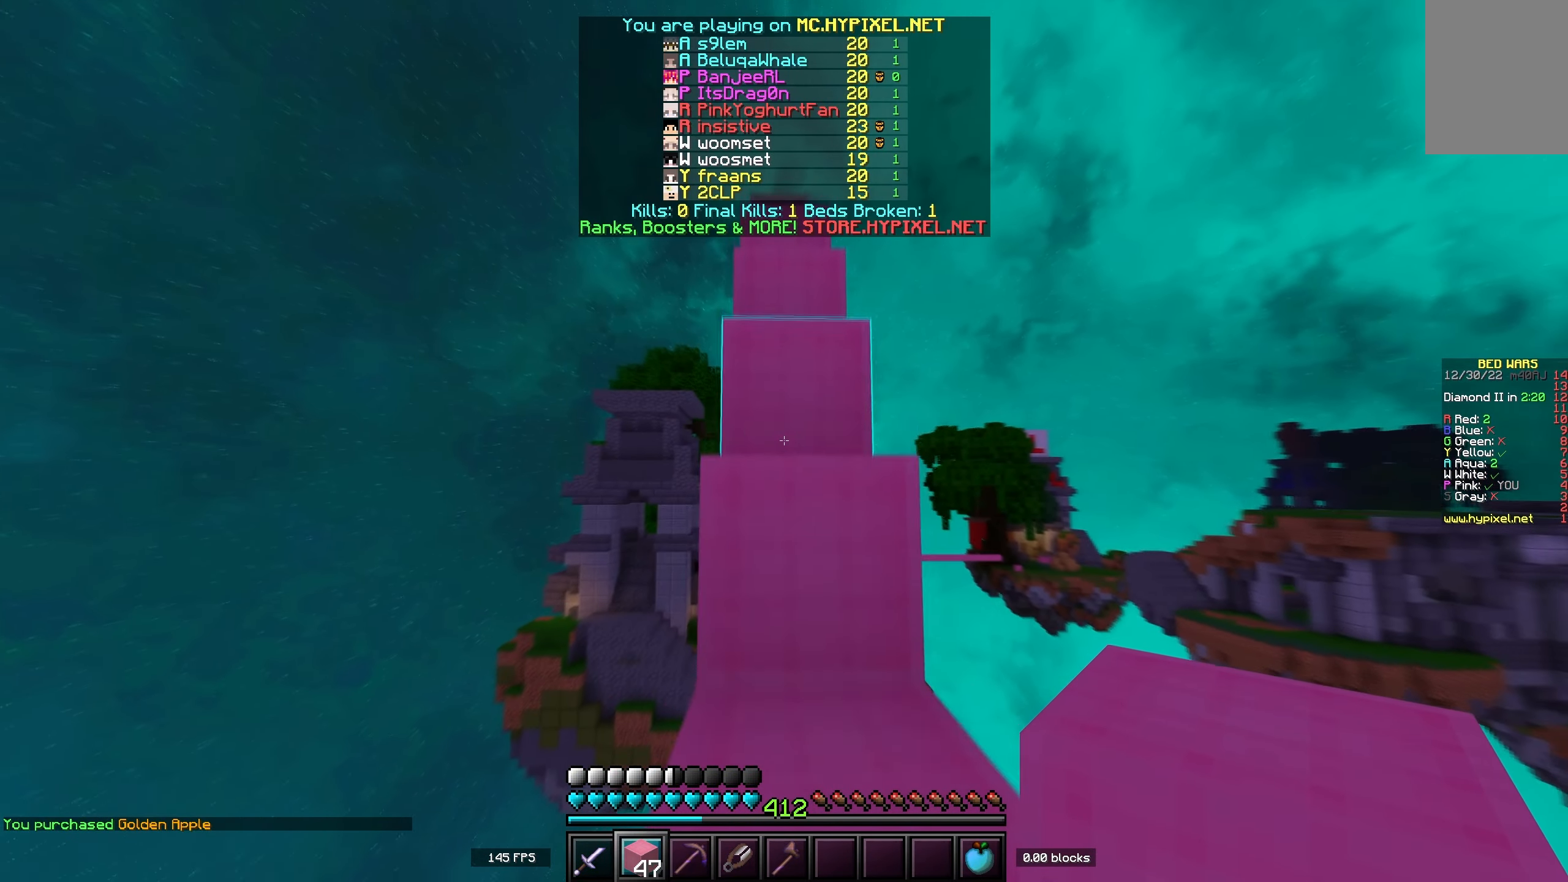
{"keys": ["w"], "events": [[150, "space", "down"], [366, "space", "up"]]}
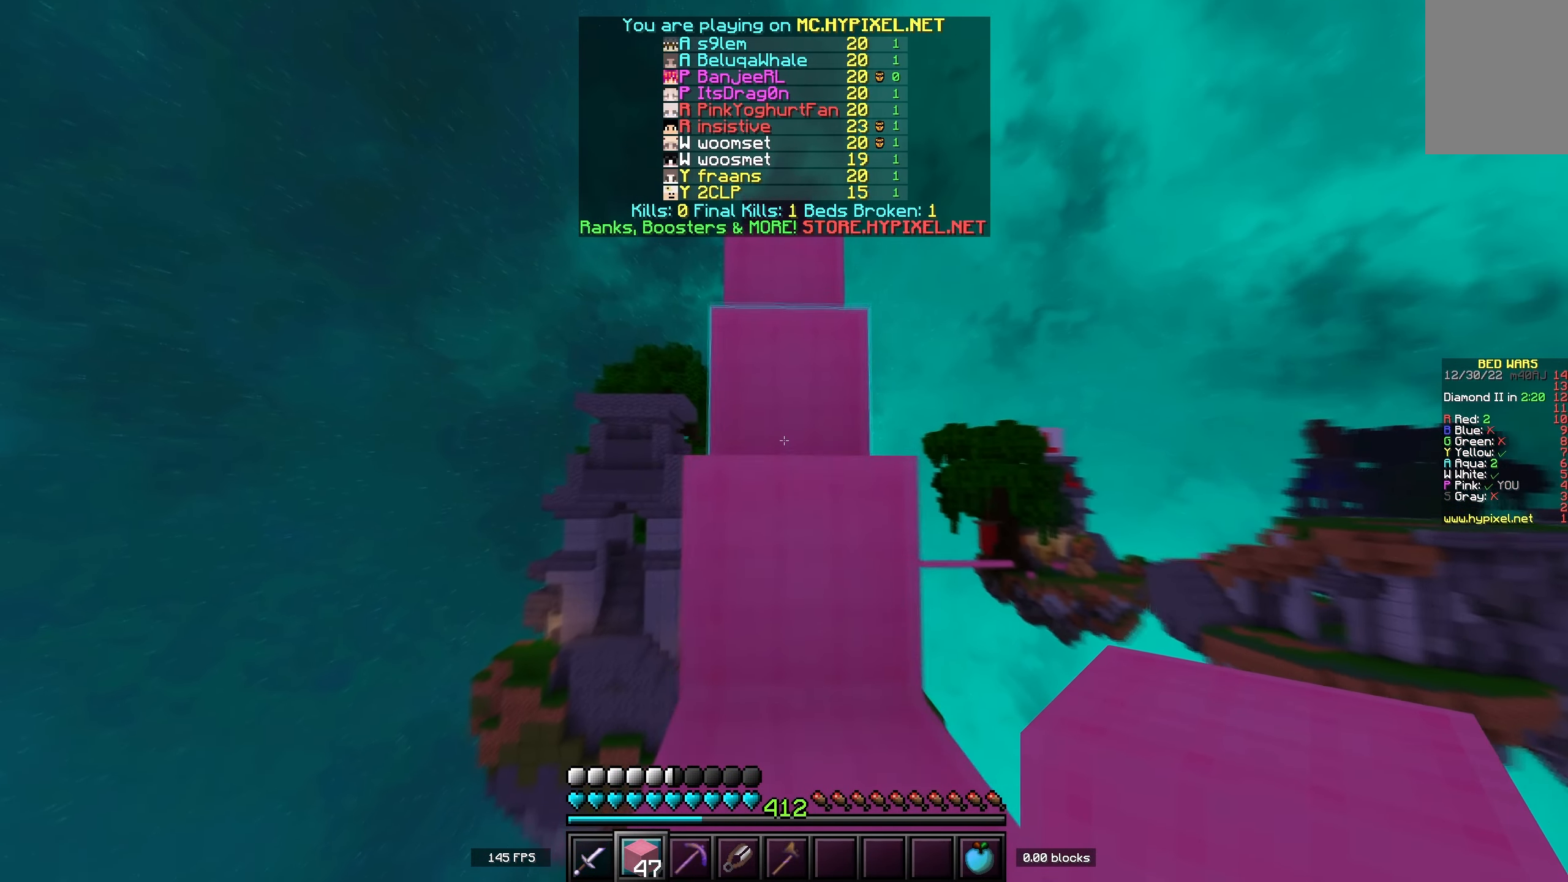
{"keys": ["space", "w"], "events": [[100, "space", "down"], [400, "space", "up"], [483, "space", "down"]]}
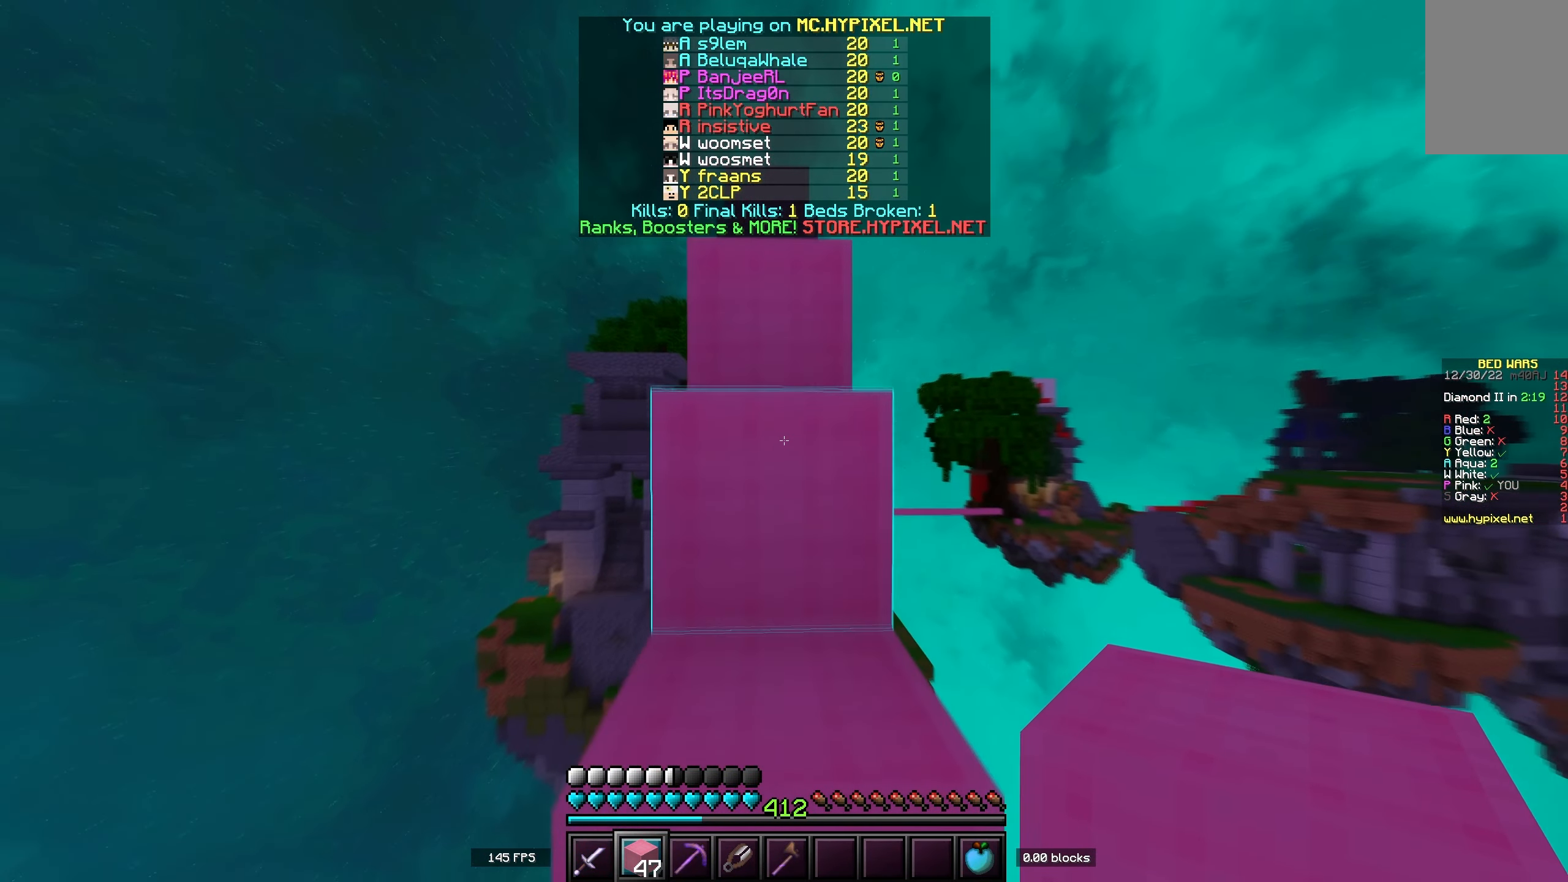
{"keys": ["w"], "events": [[250, "space", "up"]]}